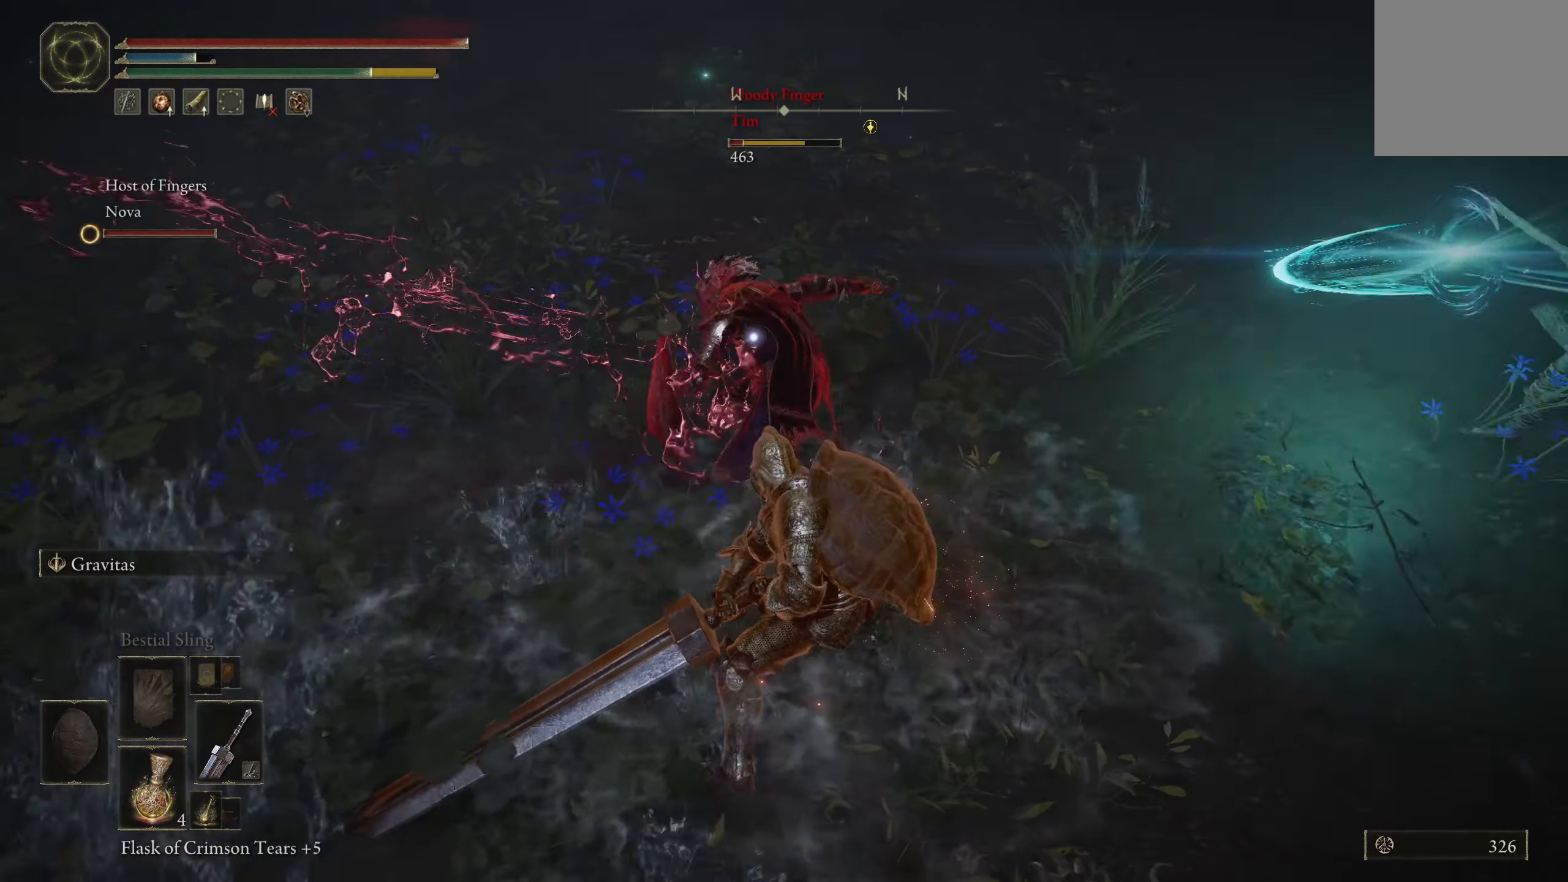
Gameplay with a controller (Xbox layout); each line is a JSON object with the inputs held at the frame after it (dt_ms = milliseconds from this image to that frame). "events" lists button and stick changes between this image and that frame as [ms after this image, input, new state], when the widget could be followed in between.
{"dt_ms": 500, "buttons": [], "left_stick": "center", "right_stick": "center", "events": [[350, "left_stick", "center"]]}
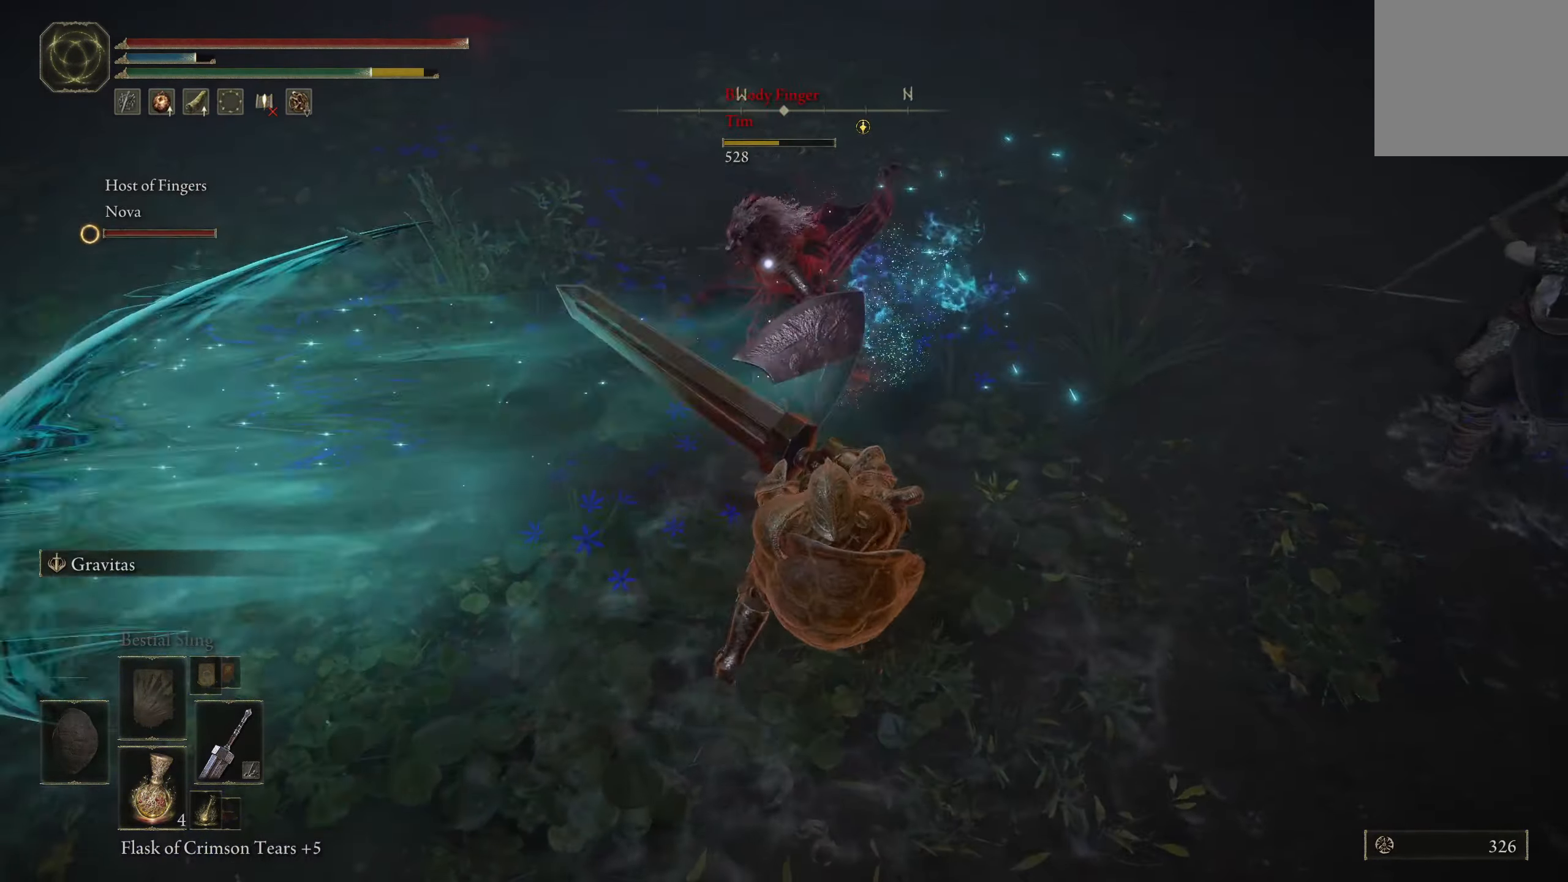
{"dt_ms": 500, "buttons": [], "left_stick": "center", "right_stick": "center", "events": [[66, "left_stick", "up-left"], [316, "left_stick", "center"]]}
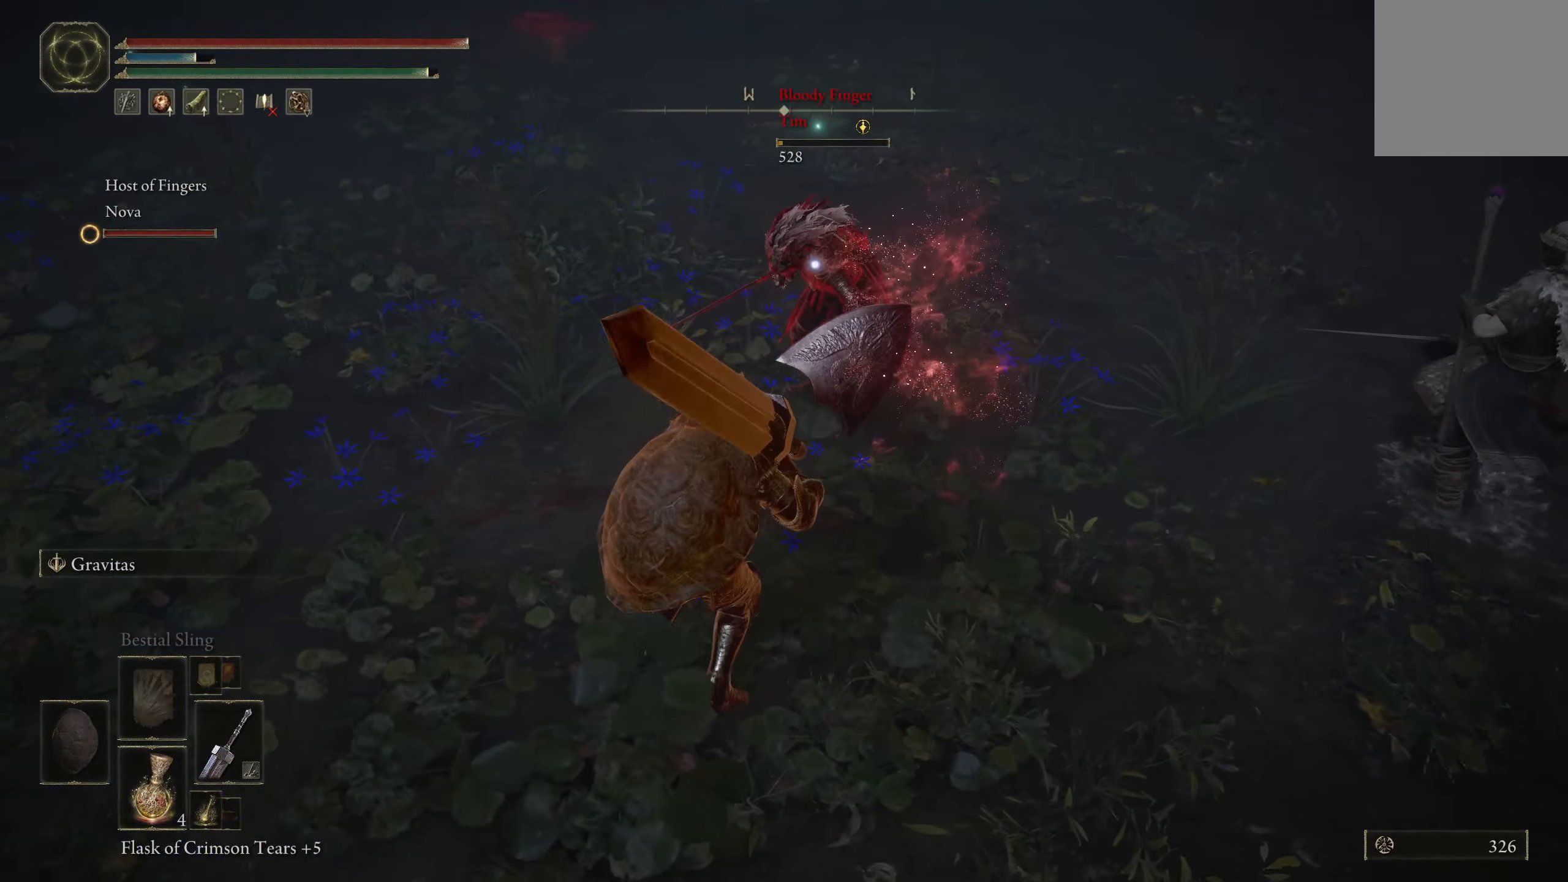
{"dt_ms": 500, "buttons": [], "left_stick": "center", "right_stick": "center", "events": []}
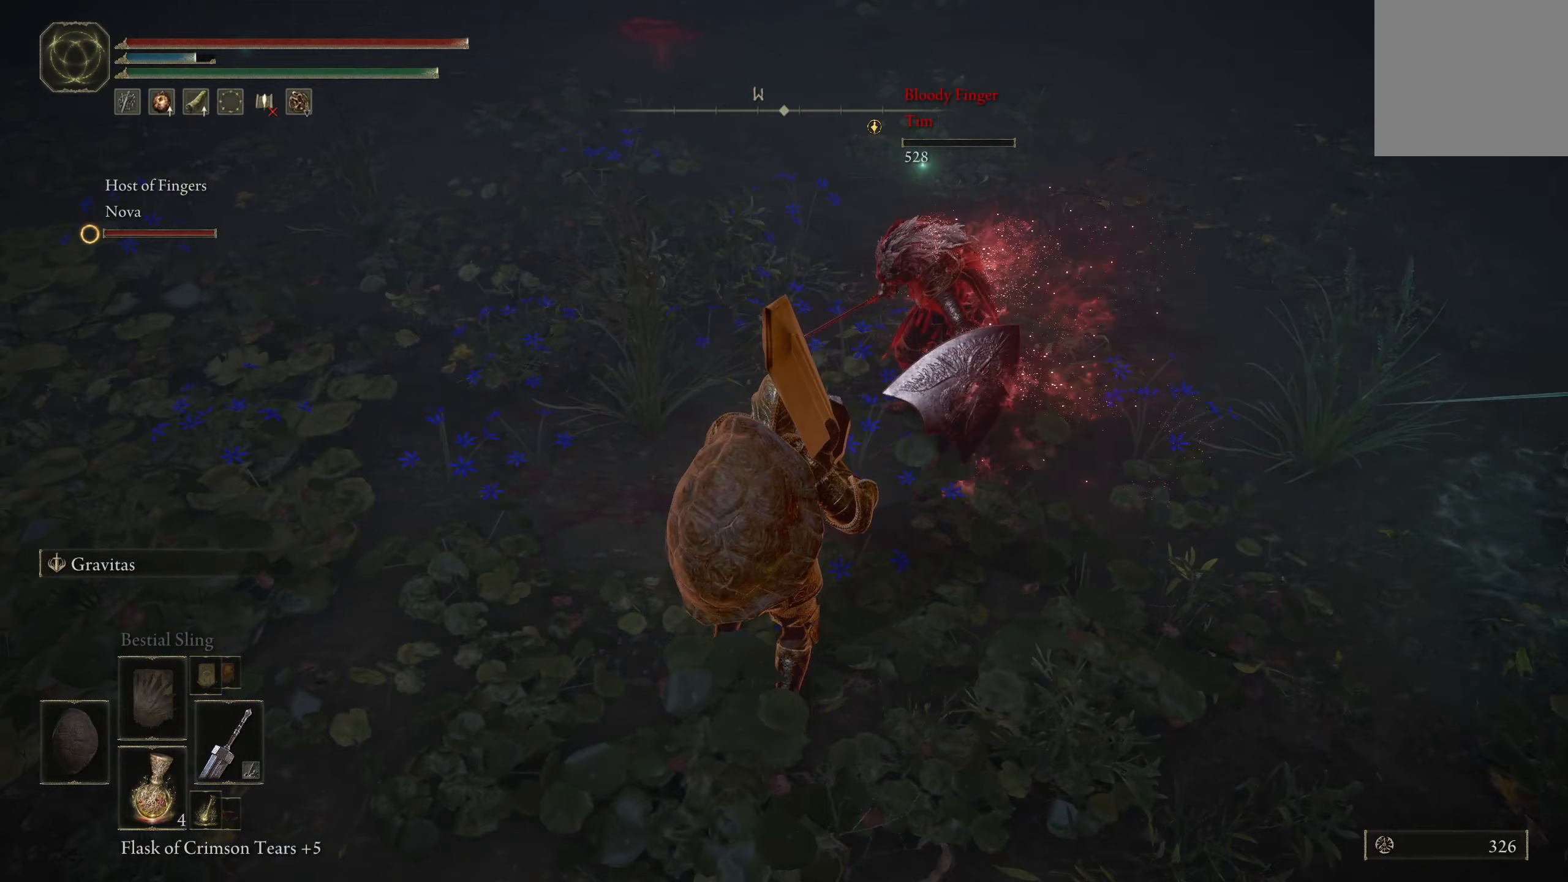
{"dt_ms": 500, "buttons": [], "left_stick": "center", "right_stick": "center", "events": []}
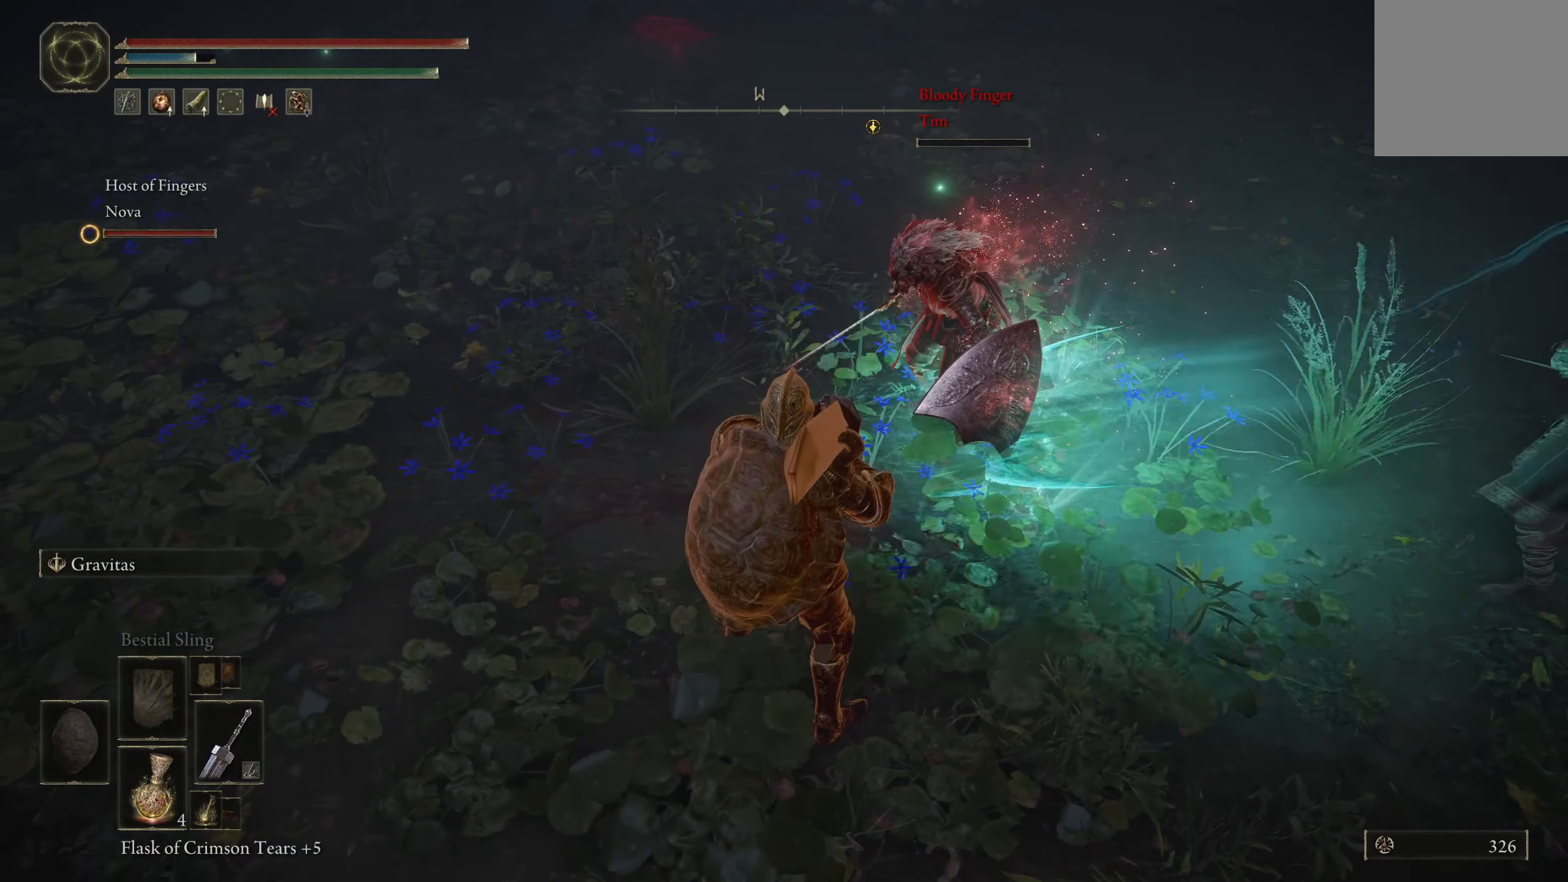
{"dt_ms": 500, "buttons": [], "left_stick": "center", "right_stick": "center", "events": []}
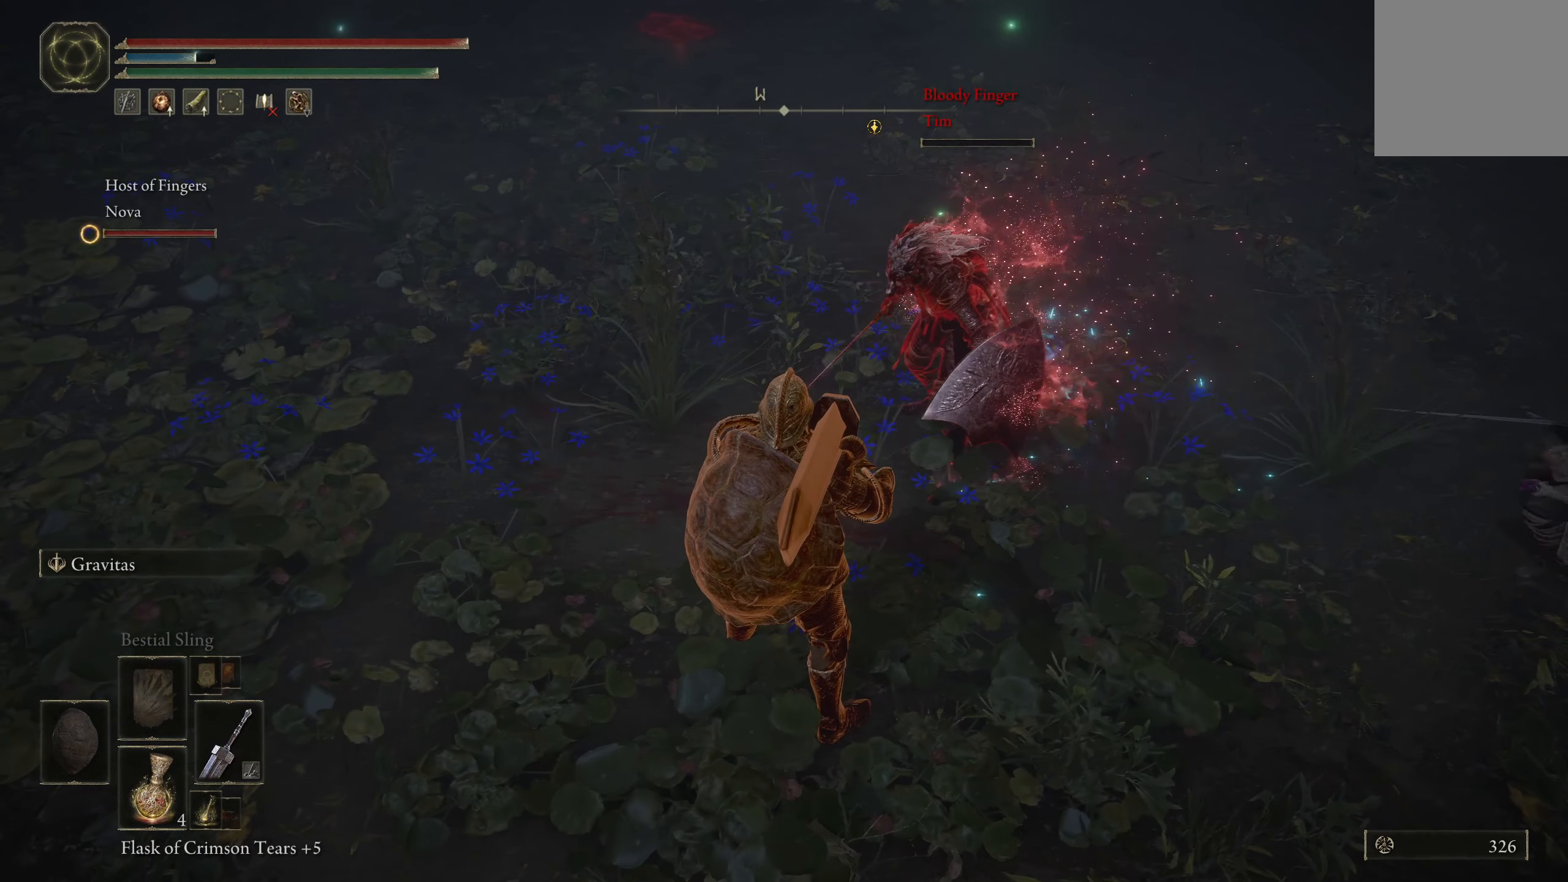
{"dt_ms": 500, "buttons": [], "left_stick": "center", "right_stick": "center", "events": []}
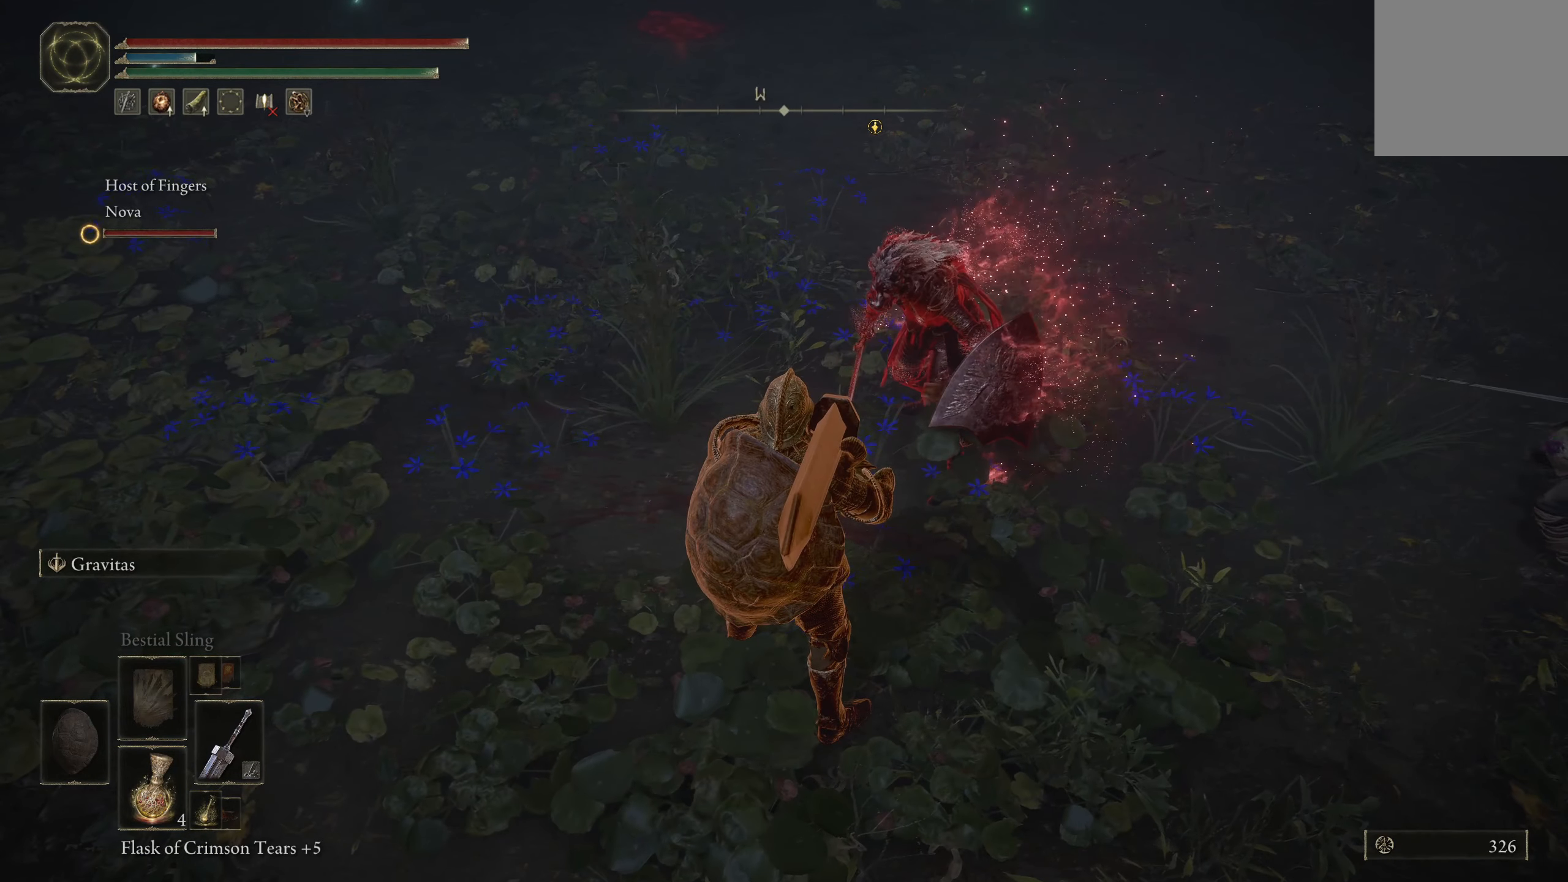
{"dt_ms": 500, "buttons": [], "left_stick": "center", "right_stick": "center", "events": []}
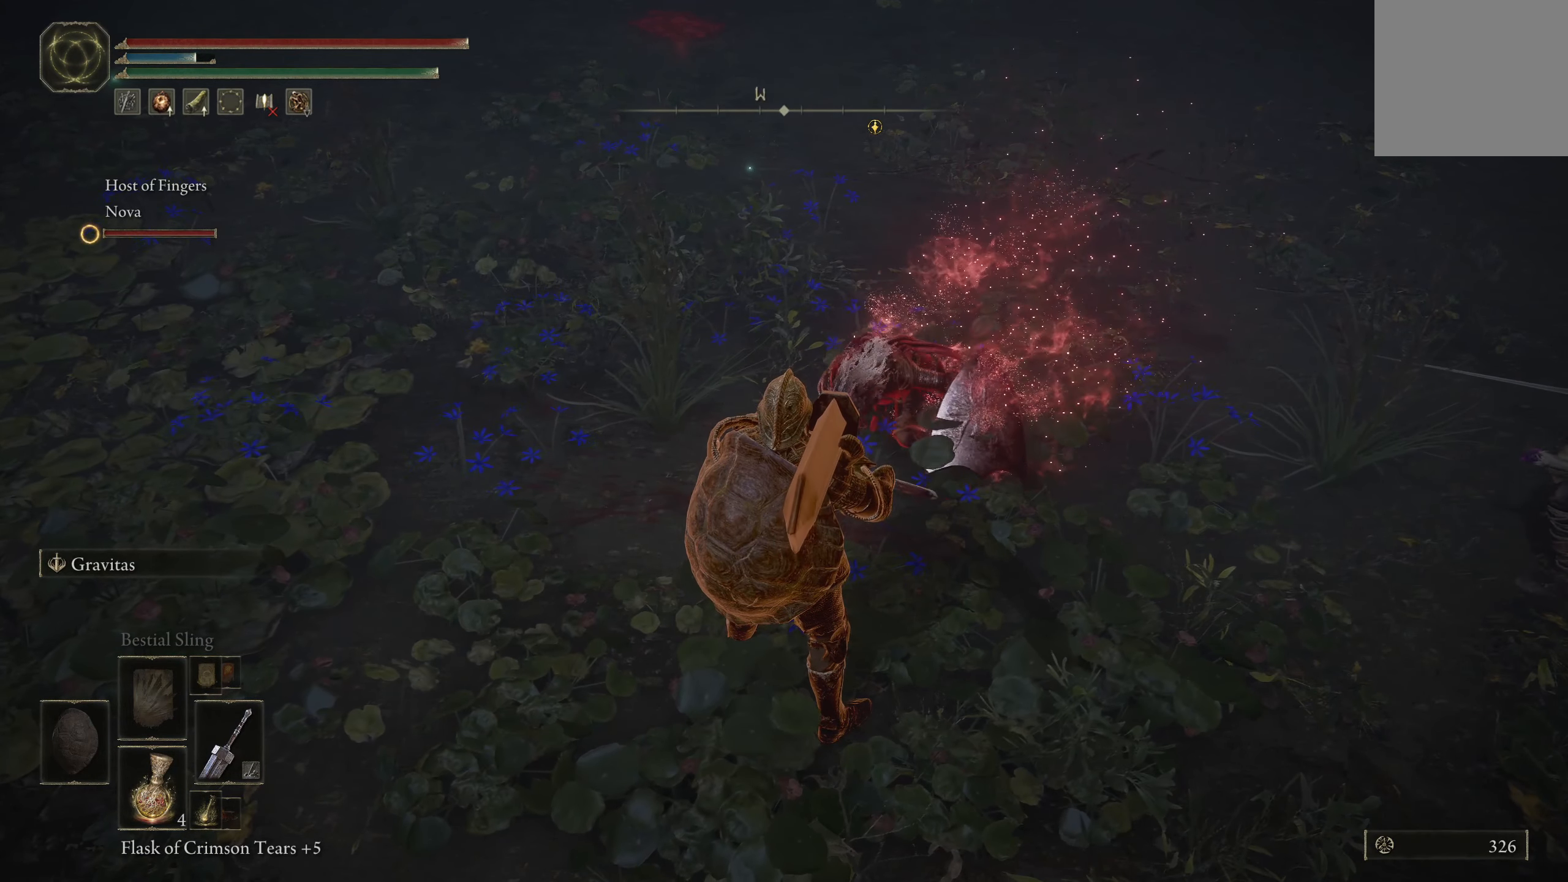
{"dt_ms": 500, "buttons": ["L3"], "left_stick": "center", "right_stick": "center", "events": [[167, "right_stick", "right"], [300, "L3", "down"], [400, "L3", "up"], [400, "right_stick", "center"], [483, "L3", "down"]]}
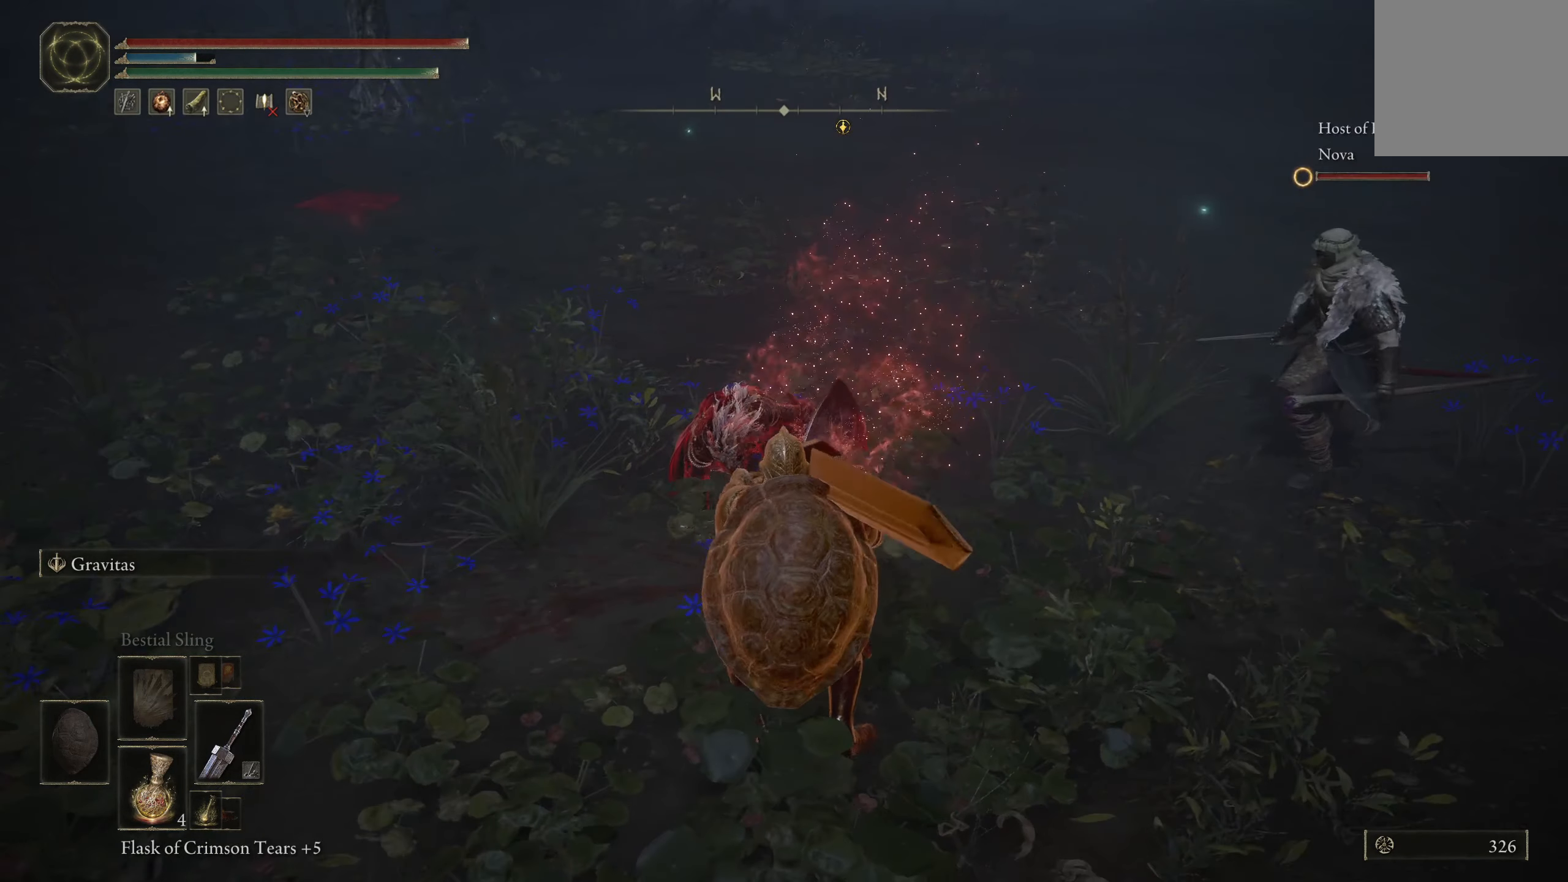
{"dt_ms": 500, "buttons": [], "left_stick": "center", "right_stick": "center", "events": [[50, "L3", "up"], [50, "right_stick", "right"], [133, "L3", "down"], [217, "L3", "up"], [217, "right_stick", "center"], [283, "L3", "down"], [333, "L3", "up"], [417, "L3", "down"], [500, "L3", "up"]]}
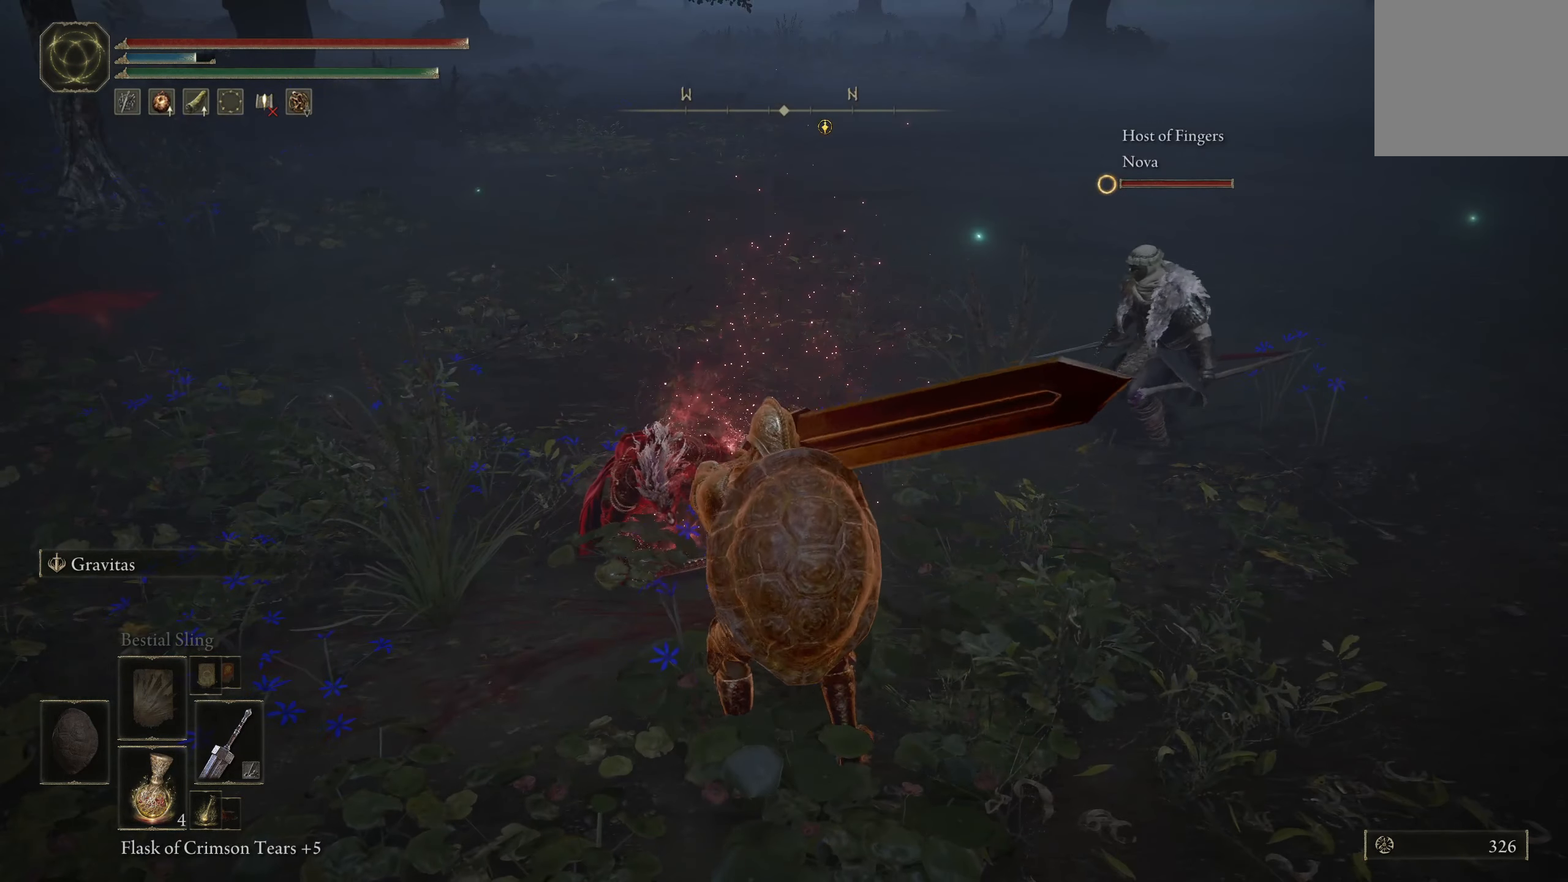
{"dt_ms": 500, "buttons": ["L3"], "left_stick": "center", "right_stick": "center", "events": [[50, "L3", "down"], [100, "right_stick", "right"], [133, "L3", "up"], [200, "L3", "down"], [267, "right_stick", "center"], [283, "L3", "up"], [350, "L3", "down"], [417, "L3", "up"], [500, "L3", "down"]]}
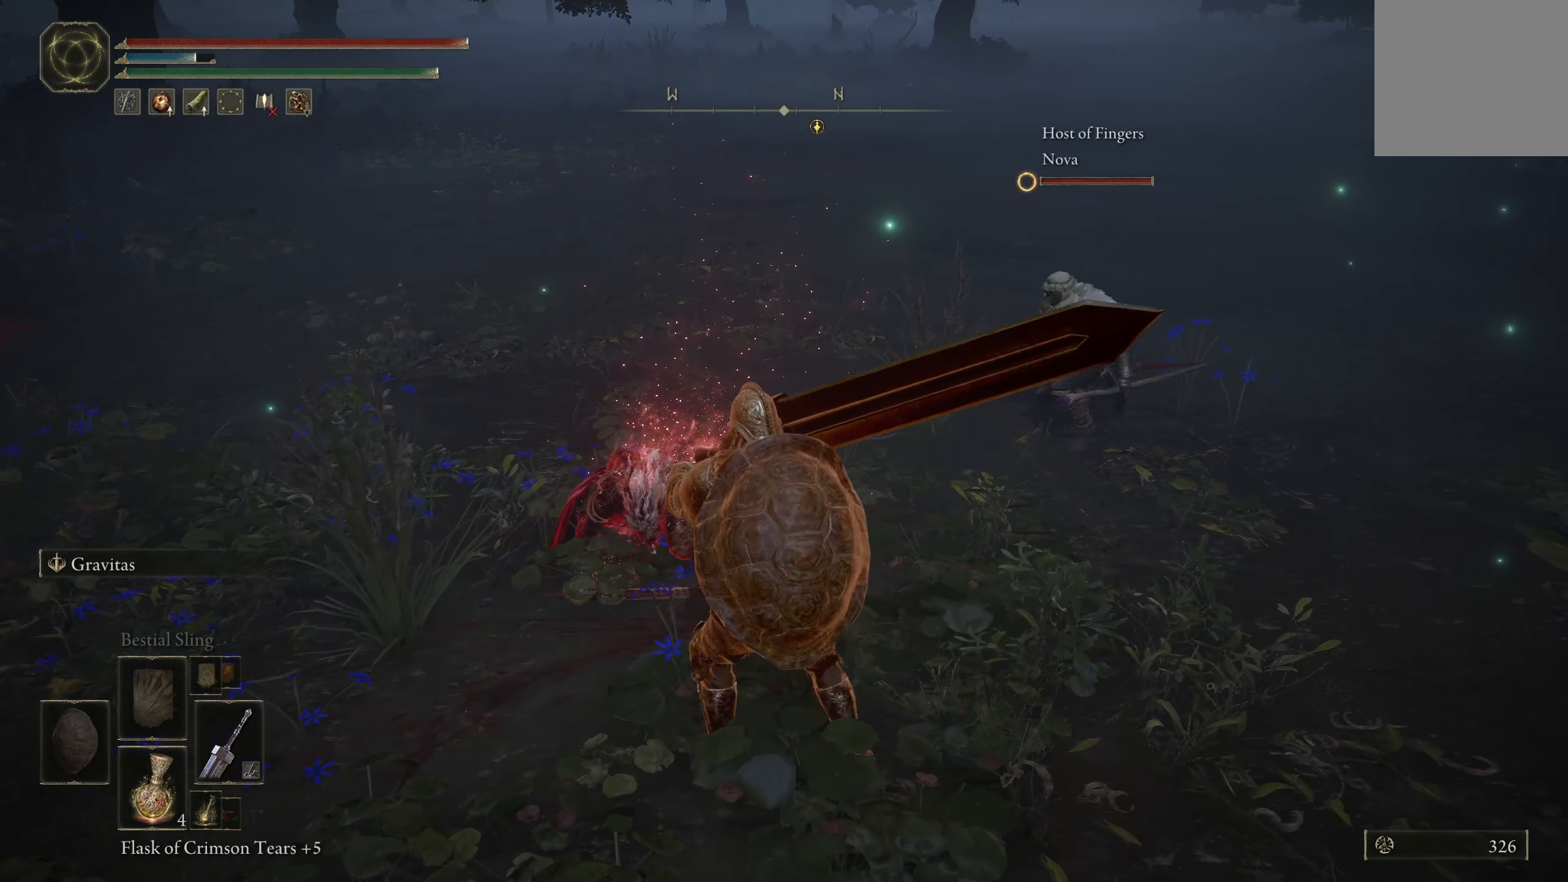
{"dt_ms": 500, "buttons": [], "left_stick": "center", "right_stick": "center", "events": [[50, "L3", "up"], [133, "L3", "down"], [200, "L3", "up"], [283, "L3", "down"], [350, "L3", "up"], [417, "L3", "down"], [483, "L3", "up"]]}
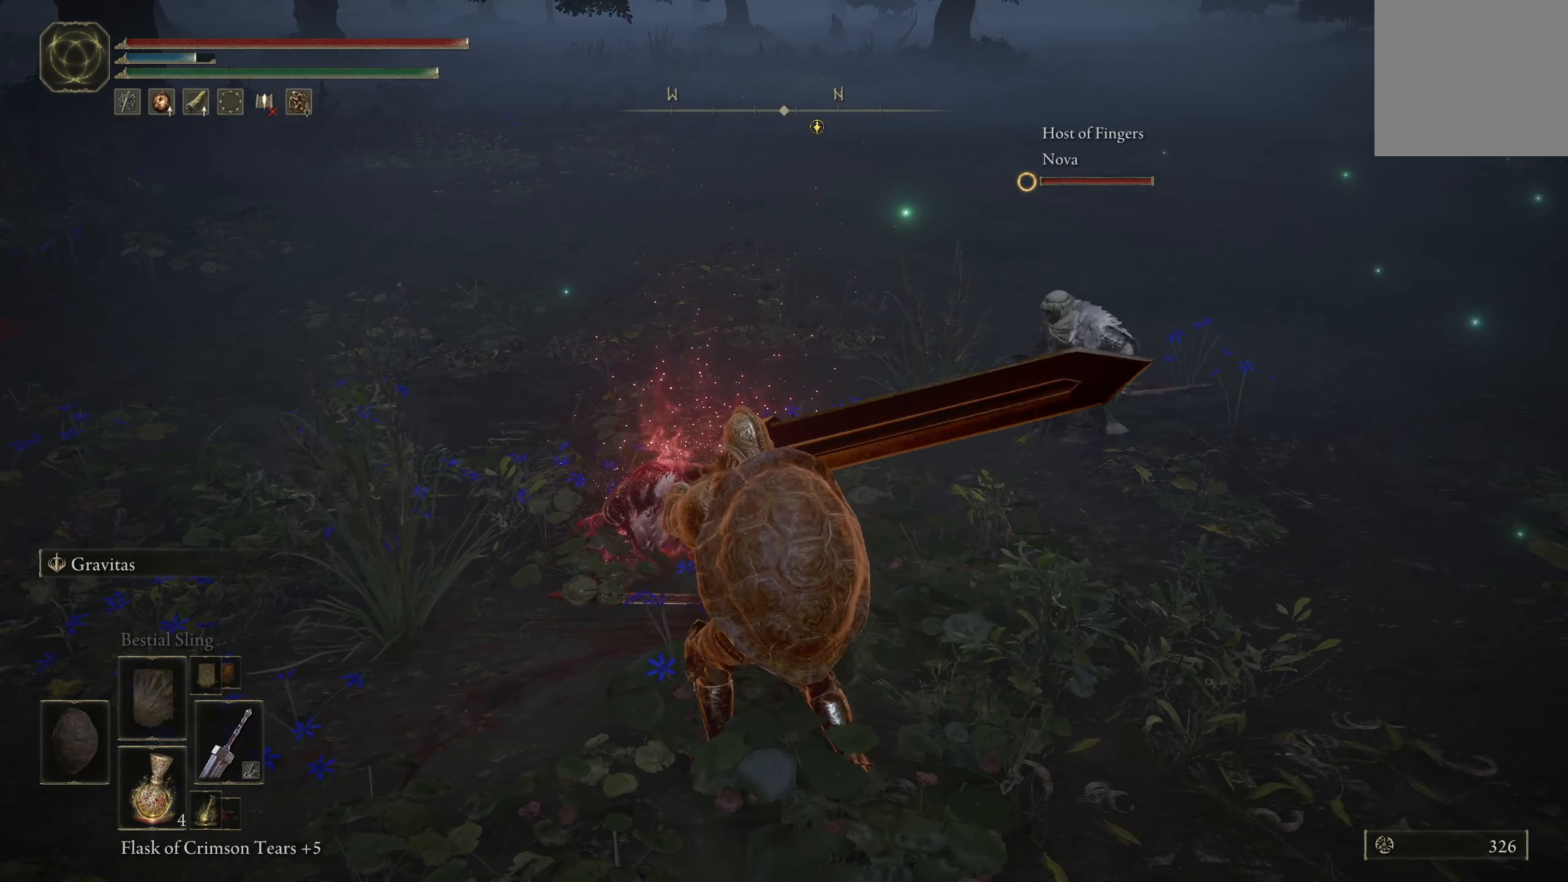
{"dt_ms": 500, "buttons": [], "left_stick": "center", "right_stick": "center", "events": [[50, "L3", "down"], [133, "L3", "up"], [183, "L3", "down"], [267, "L3", "up"], [317, "L3", "down"], [383, "L3", "up"], [450, "L3", "down"], [500, "L3", "up"]]}
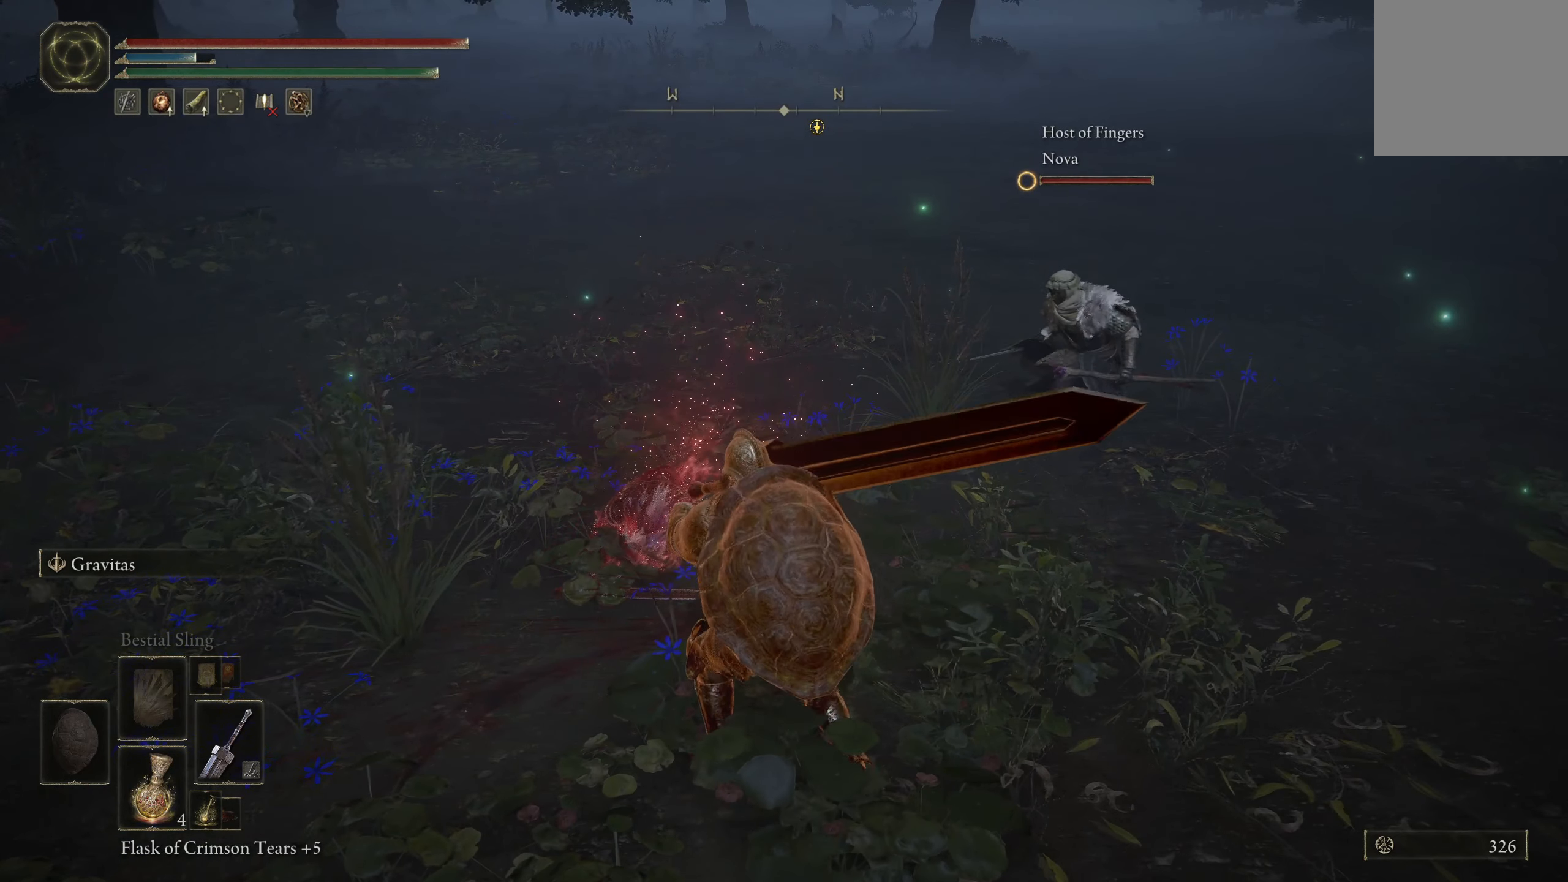
{"dt_ms": 500, "buttons": [], "left_stick": "center", "right_stick": "center", "events": [[67, "L3", "down"], [133, "L3", "up"], [317, "L3", "down"], [383, "L3", "up"], [450, "L3", "down"], [500, "L3", "up"]]}
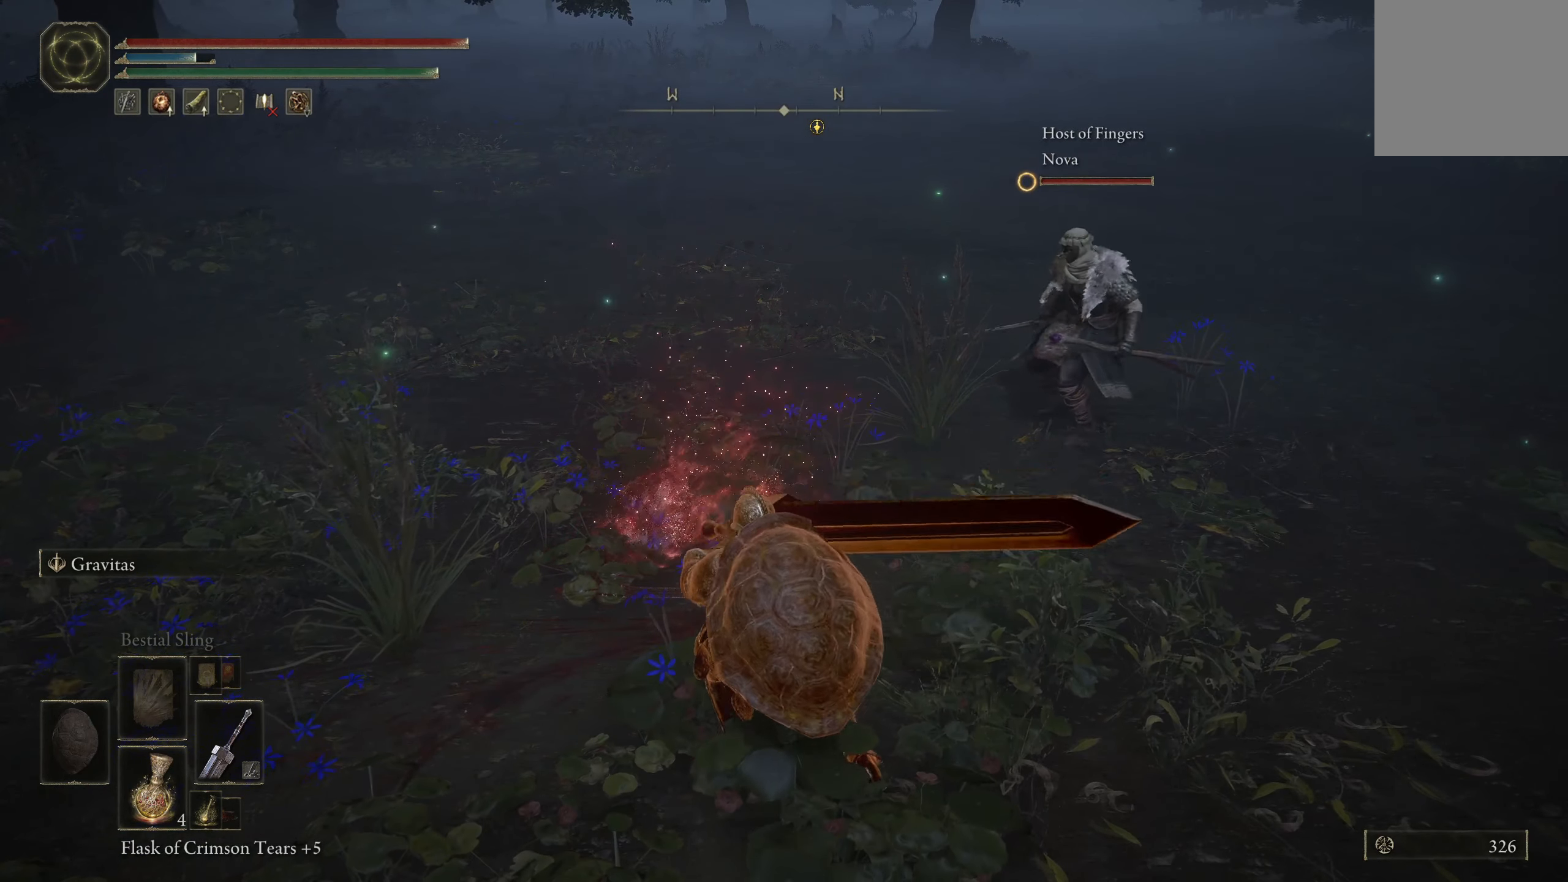
{"dt_ms": 500, "buttons": [], "left_stick": "center", "right_stick": "center", "events": [[67, "L3", "down"], [117, "L3", "up"], [200, "L3", "down"], [250, "L3", "up"], [317, "L3", "down"], [384, "L3", "up"], [450, "L3", "down"], [500, "L3", "up"]]}
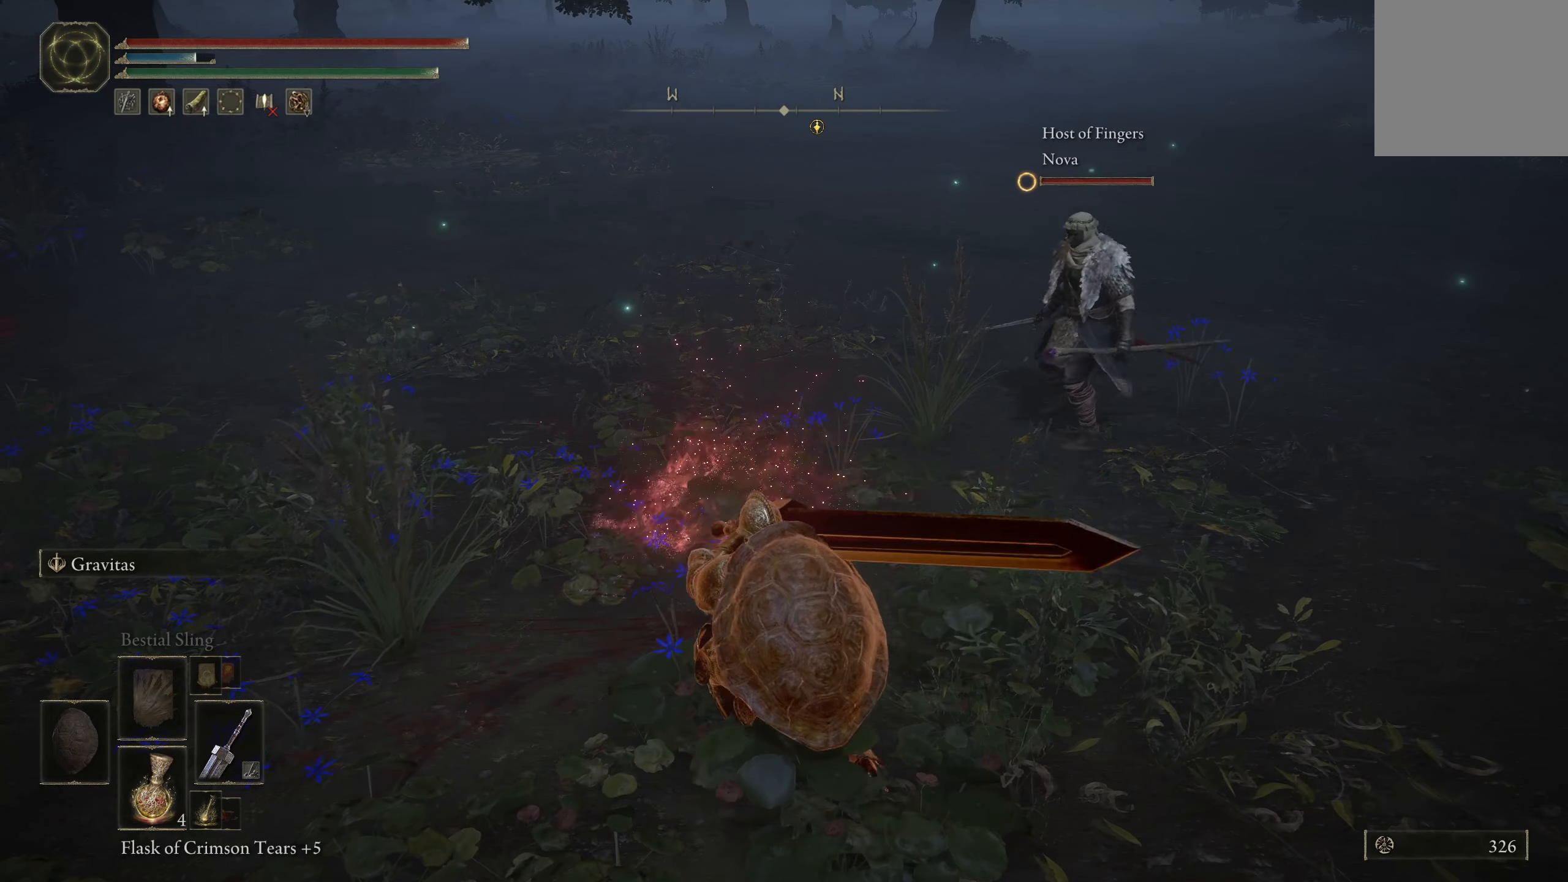
{"dt_ms": 500, "buttons": ["B", "L3"], "left_stick": "center", "right_stick": "center", "events": [[84, "L3", "down"], [150, "L3", "up"], [217, "L3", "down"], [300, "L3", "up"], [350, "L3", "down"], [417, "B", "down"], [450, "L3", "up"], [500, "L3", "down"]]}
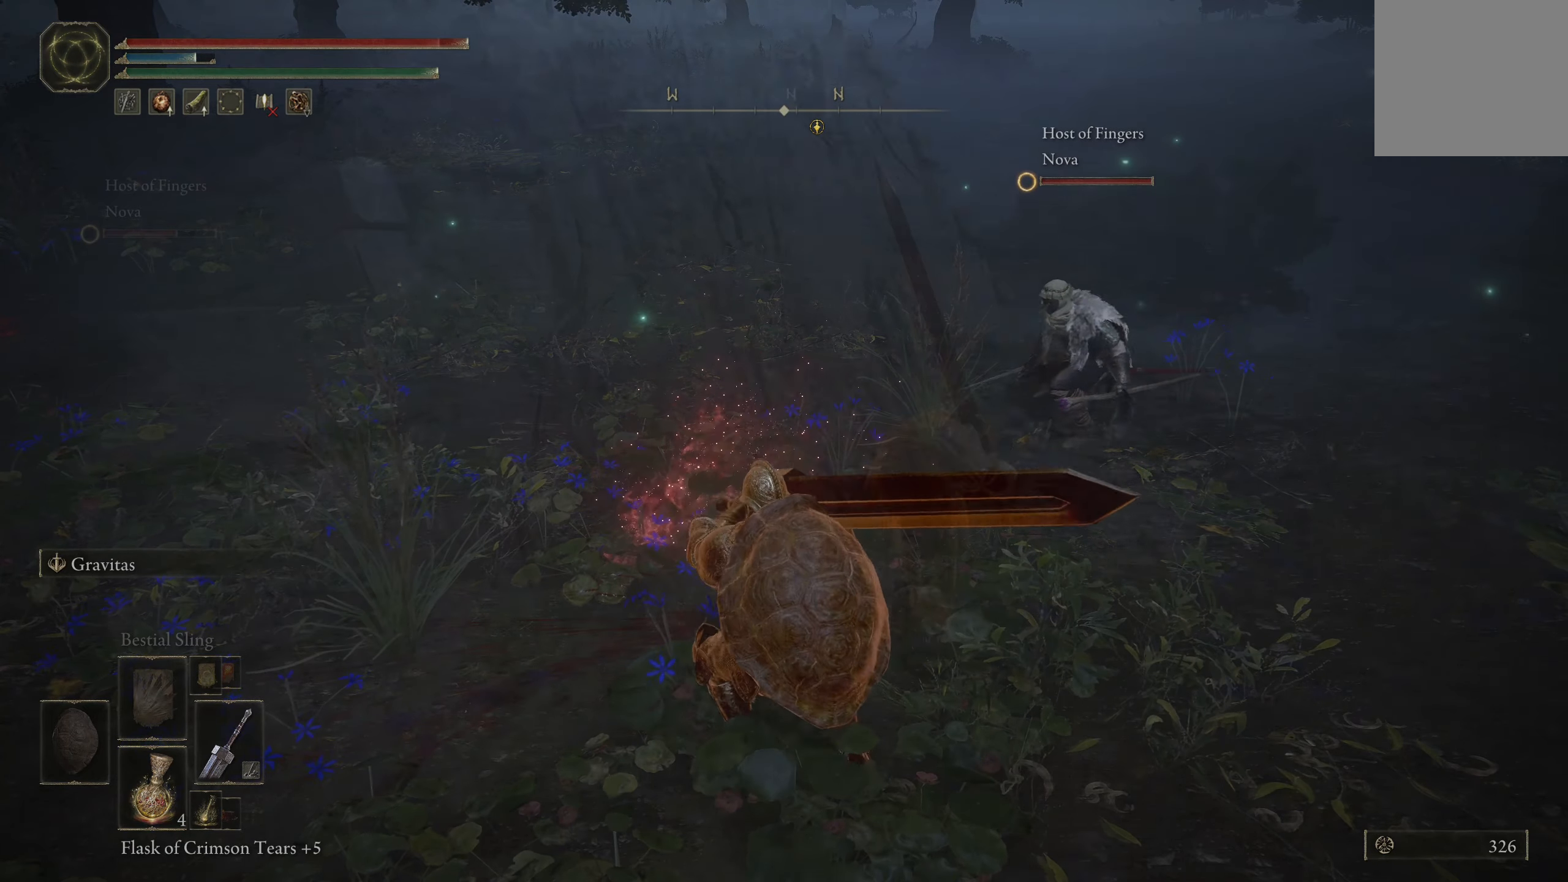
{"dt_ms": 1000, "buttons": ["B"], "left_stick": "right", "right_stick": "down-right"}
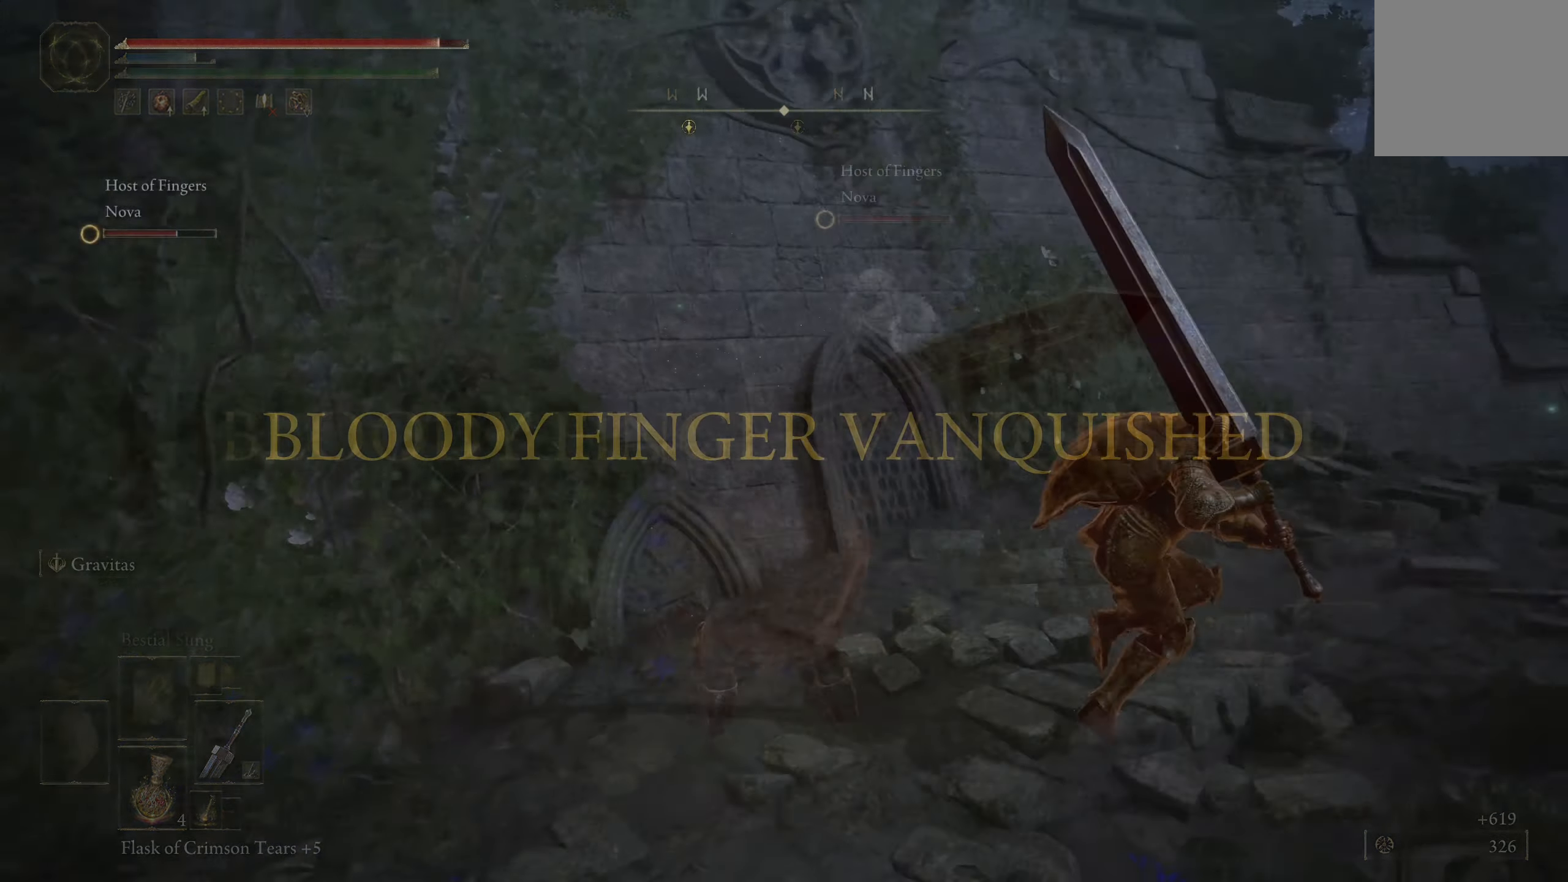
{"dt_ms": 500, "buttons": ["B"], "left_stick": "up-right", "right_stick": "center", "events": [[17, "left_stick", "up-right"], [84, "right_stick", "down"], [234, "right_stick", "center"]]}
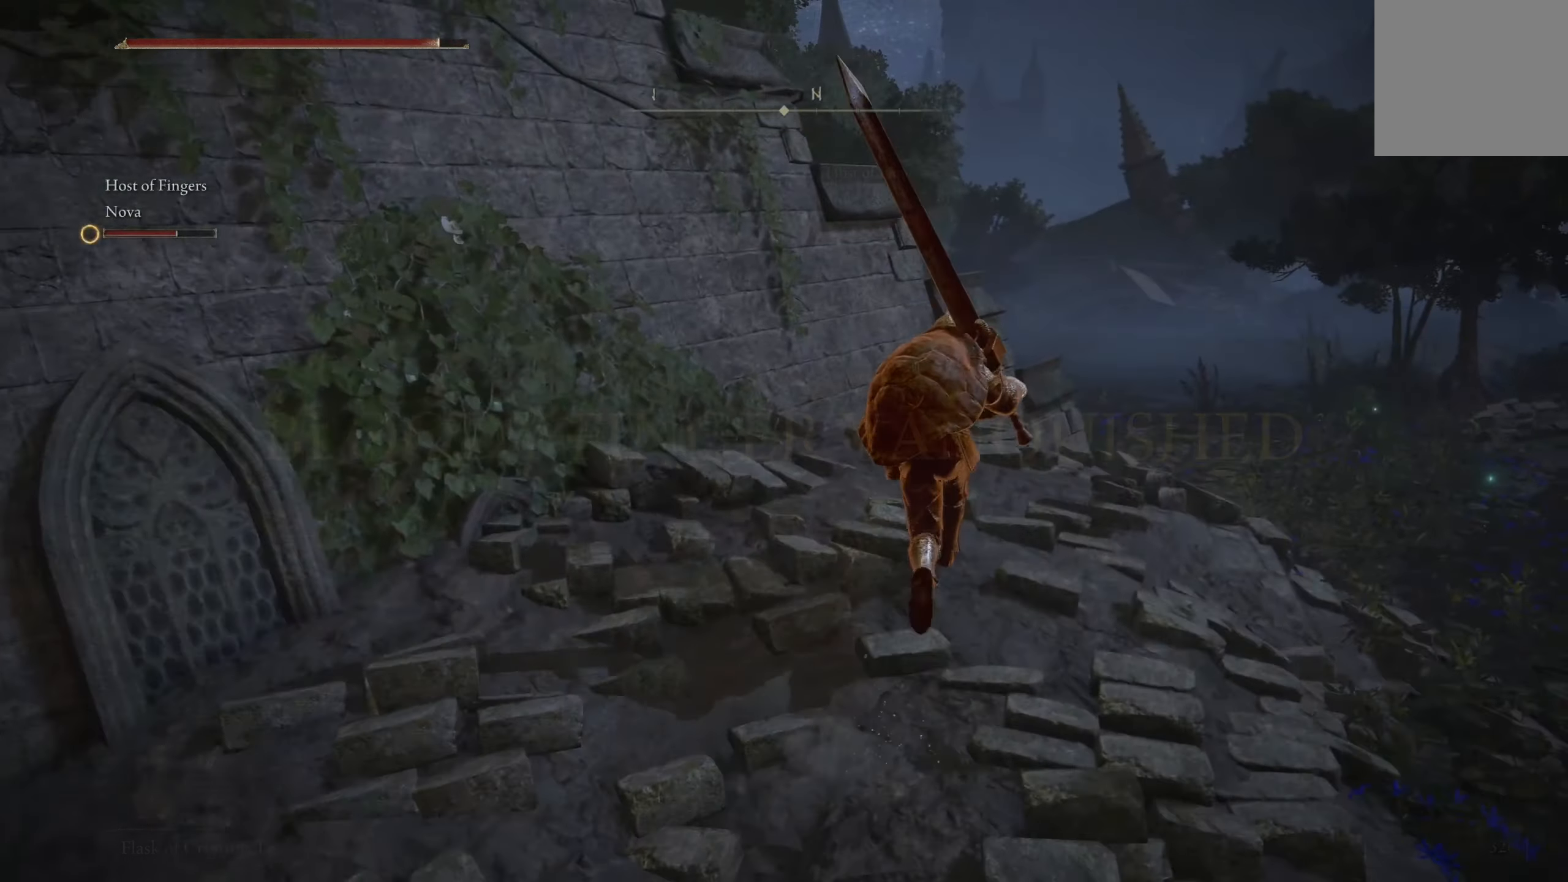
{"dt_ms": 500, "buttons": ["A", "B"], "left_stick": "up-right", "right_stick": "down-left", "events": [[167, "right_stick", "down-left"], [400, "A", "down"]]}
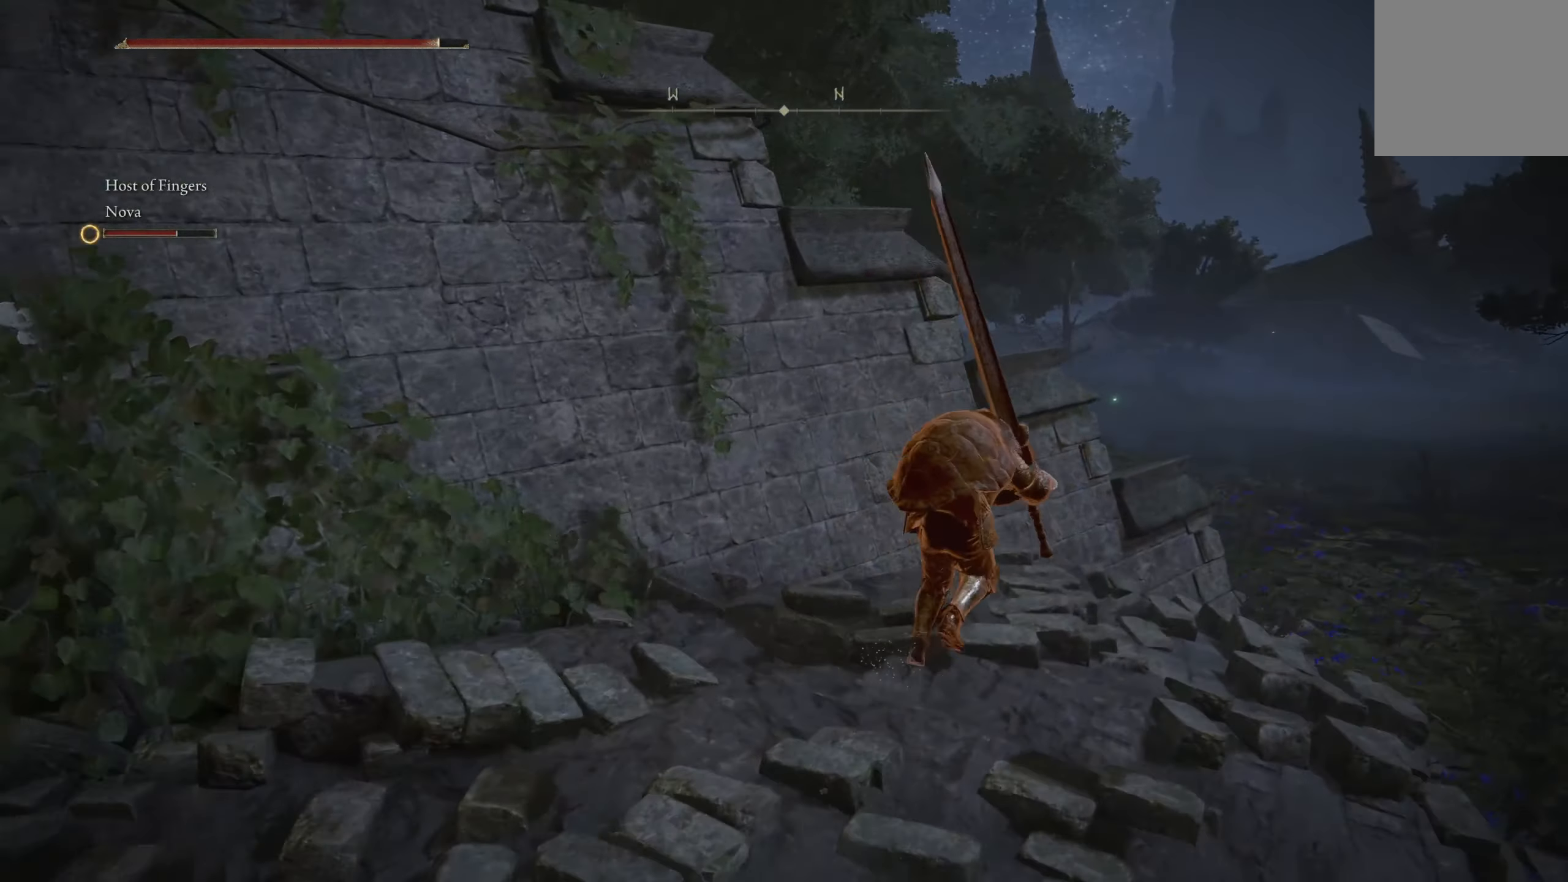
{"dt_ms": 500, "buttons": [], "left_stick": "up-right", "right_stick": "down-left", "events": [[67, "A", "up"], [334, "B", "up"]]}
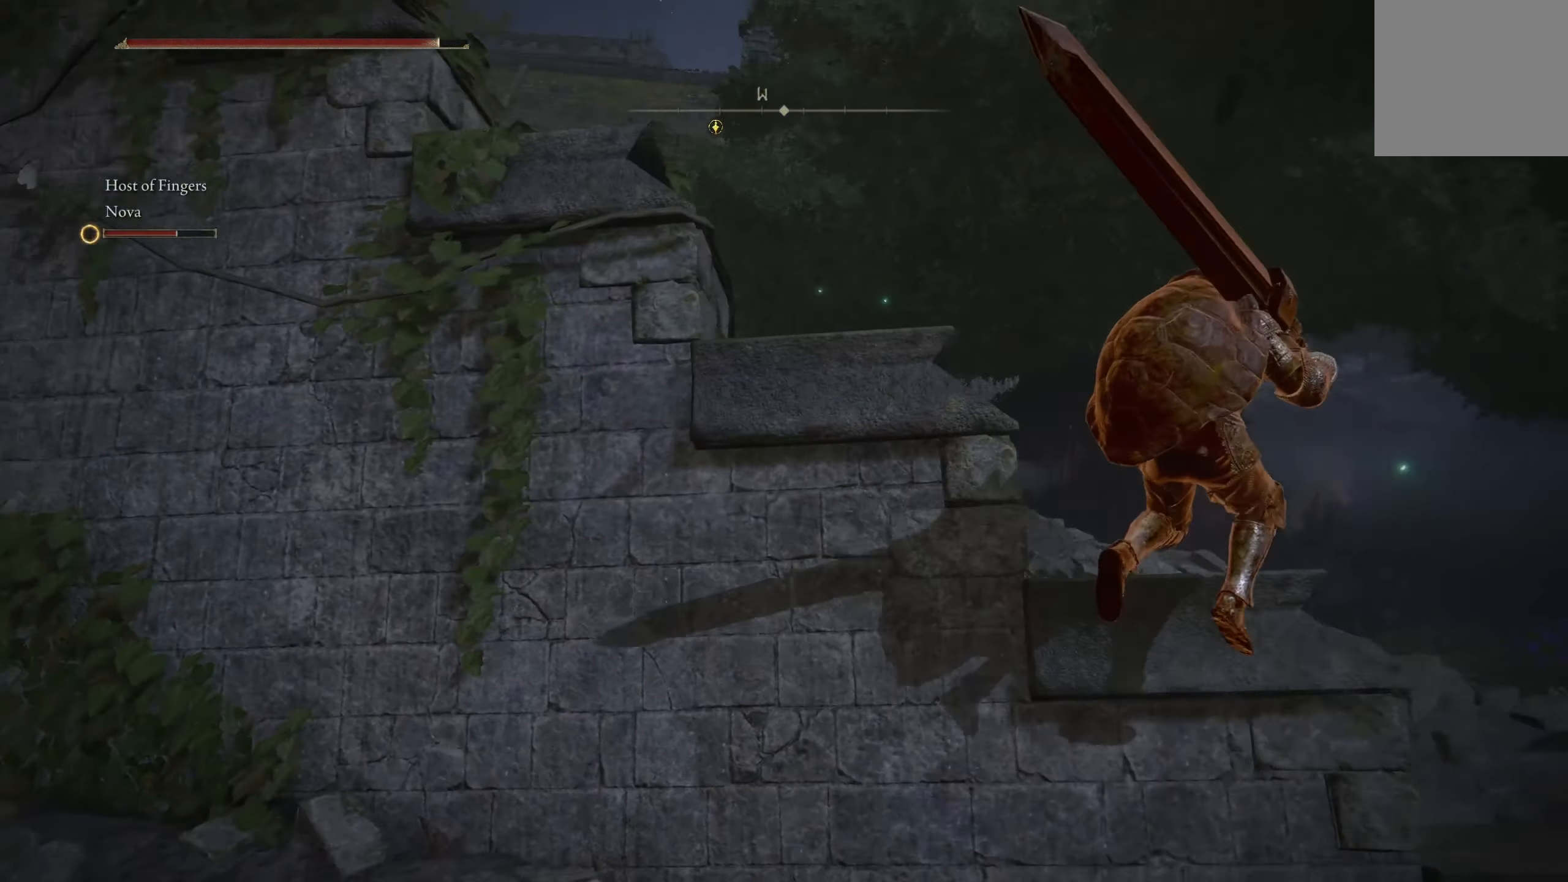
{"dt_ms": 500, "buttons": [], "left_stick": "right", "right_stick": "right", "events": [[84, "right_stick", "center"], [167, "left_stick", "center"], [334, "right_stick", "right"], [384, "left_stick", "right"]]}
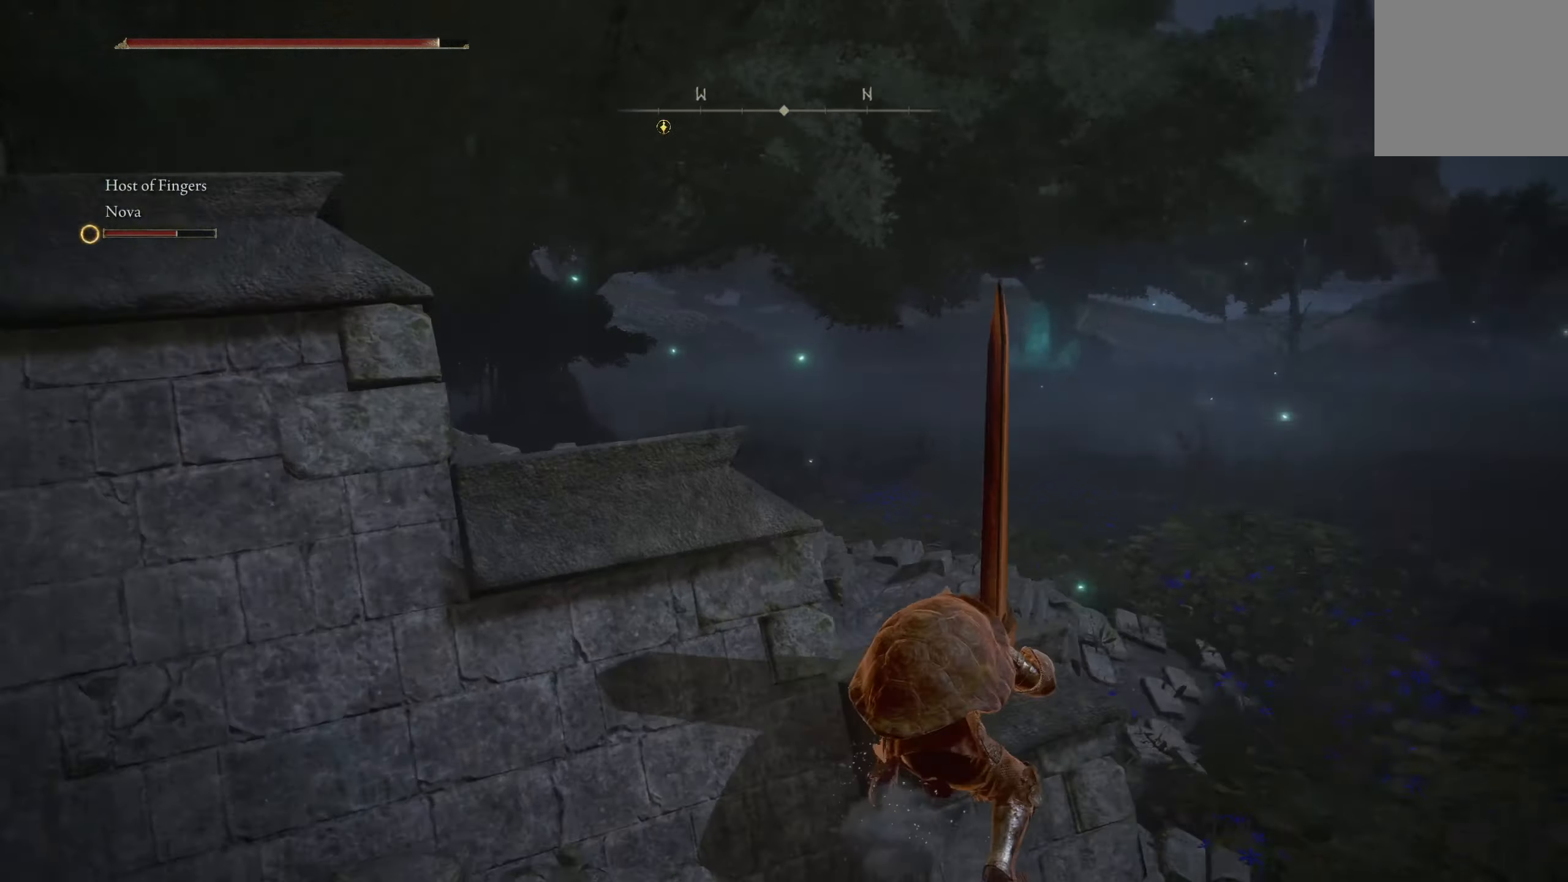
{"dt_ms": 500, "buttons": [], "left_stick": "center", "right_stick": "center", "events": [[217, "left_stick", "center"], [284, "right_stick", "center"]]}
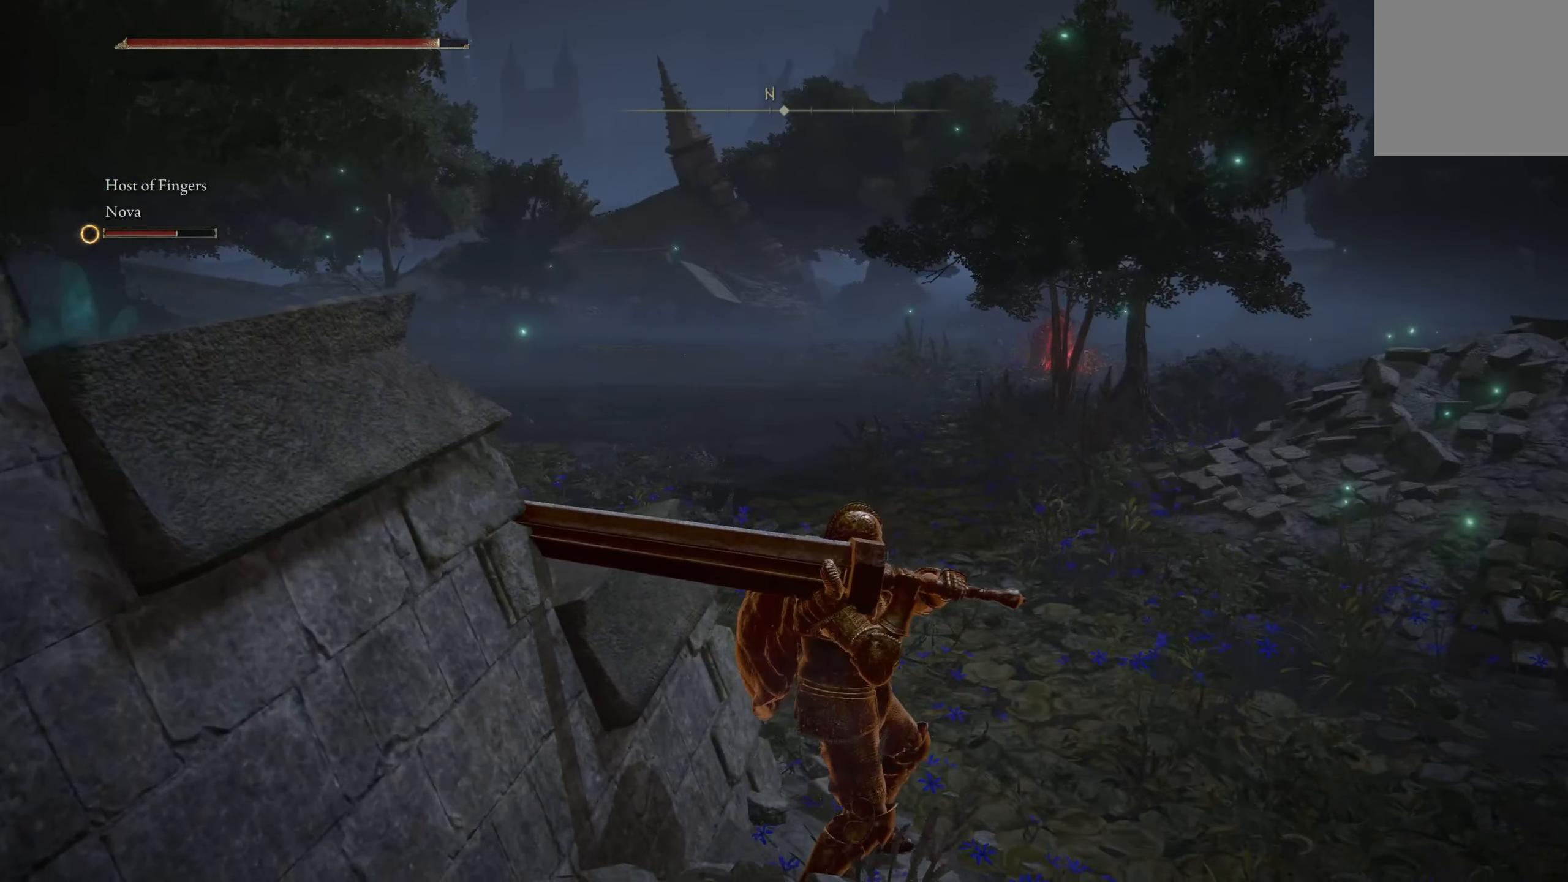
{"dt_ms": 500, "buttons": ["B"], "left_stick": "up", "right_stick": "center", "events": [[117, "left_stick", "right"], [150, "B", "down"], [217, "left_stick", "up-right"], [284, "R3", "down"], [384, "R3", "up"], [450, "left_stick", "up"]]}
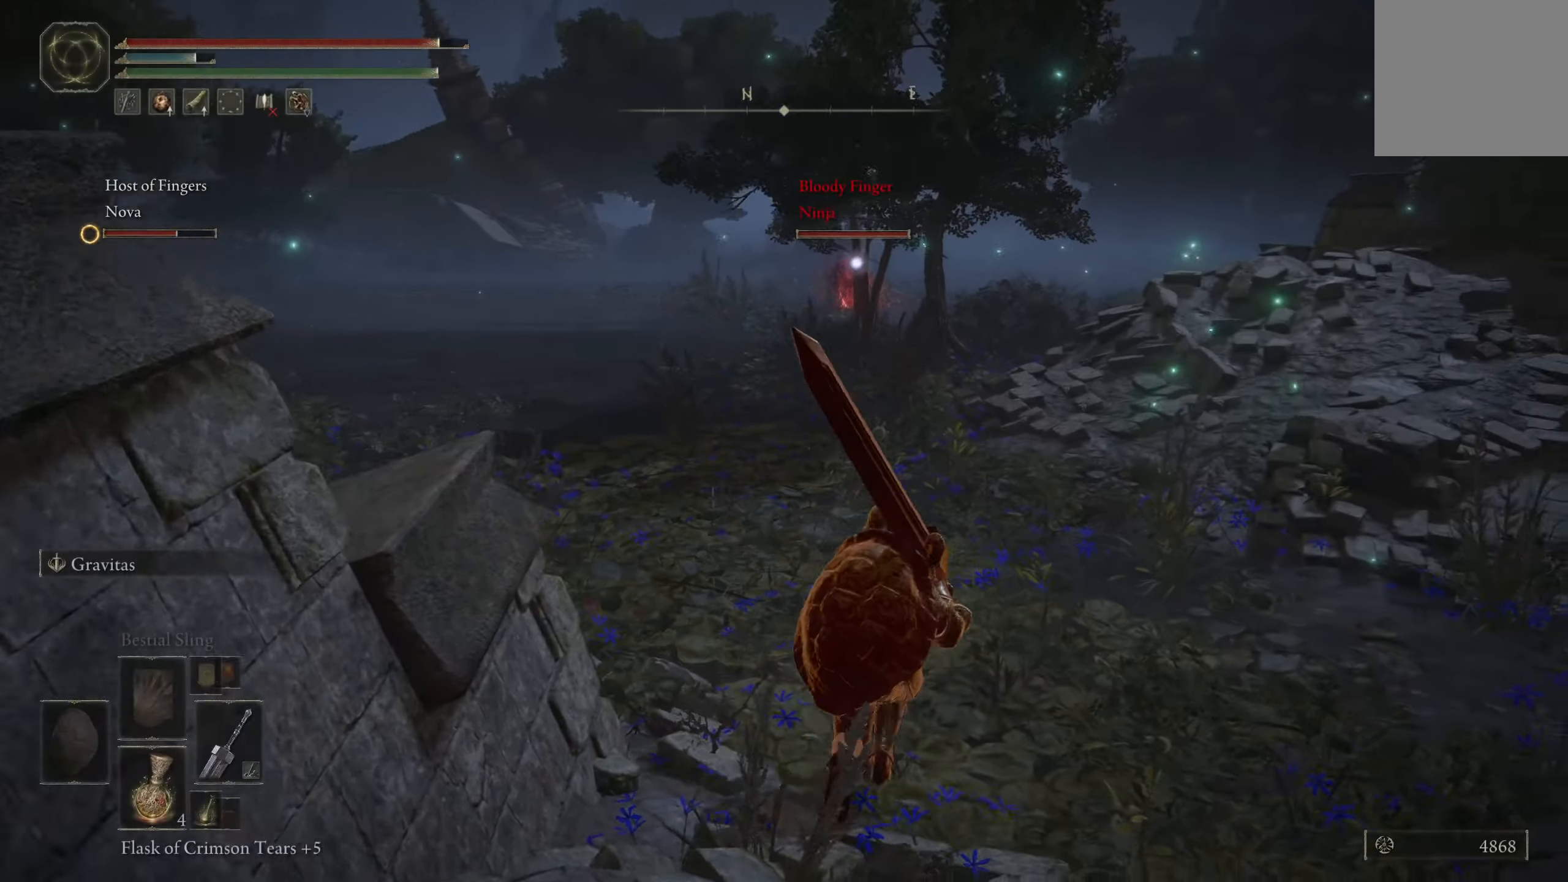
{"dt_ms": 500, "buttons": ["B"], "left_stick": "right", "right_stick": "center", "events": [[433, "left_stick", "right"]]}
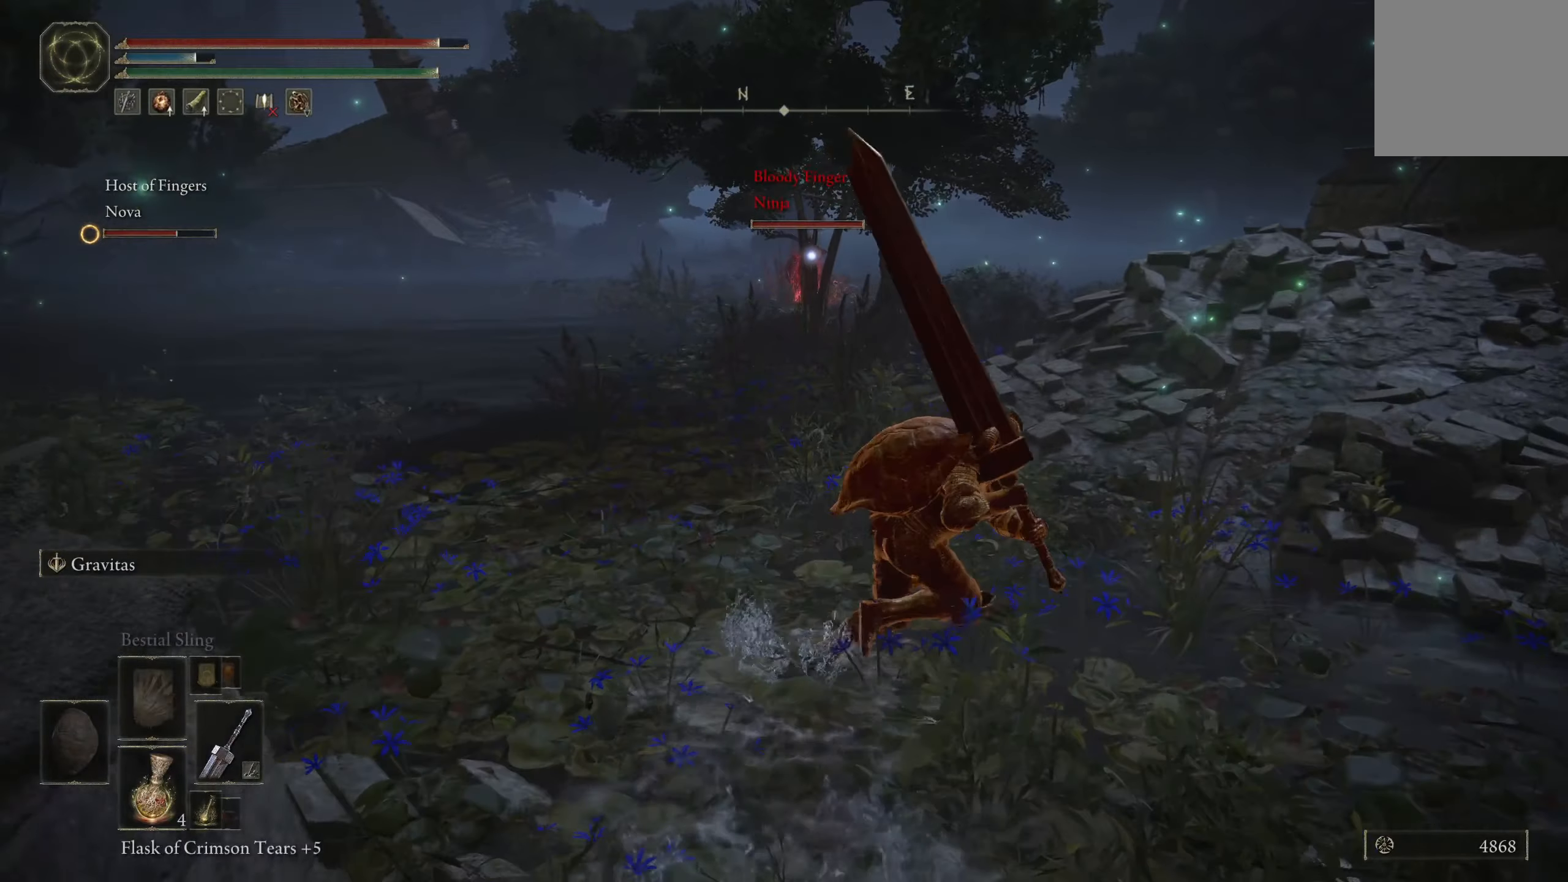
{"dt_ms": 500, "buttons": ["B"], "left_stick": "up-right", "right_stick": "center", "events": [[166, "left_stick", "up-right"]]}
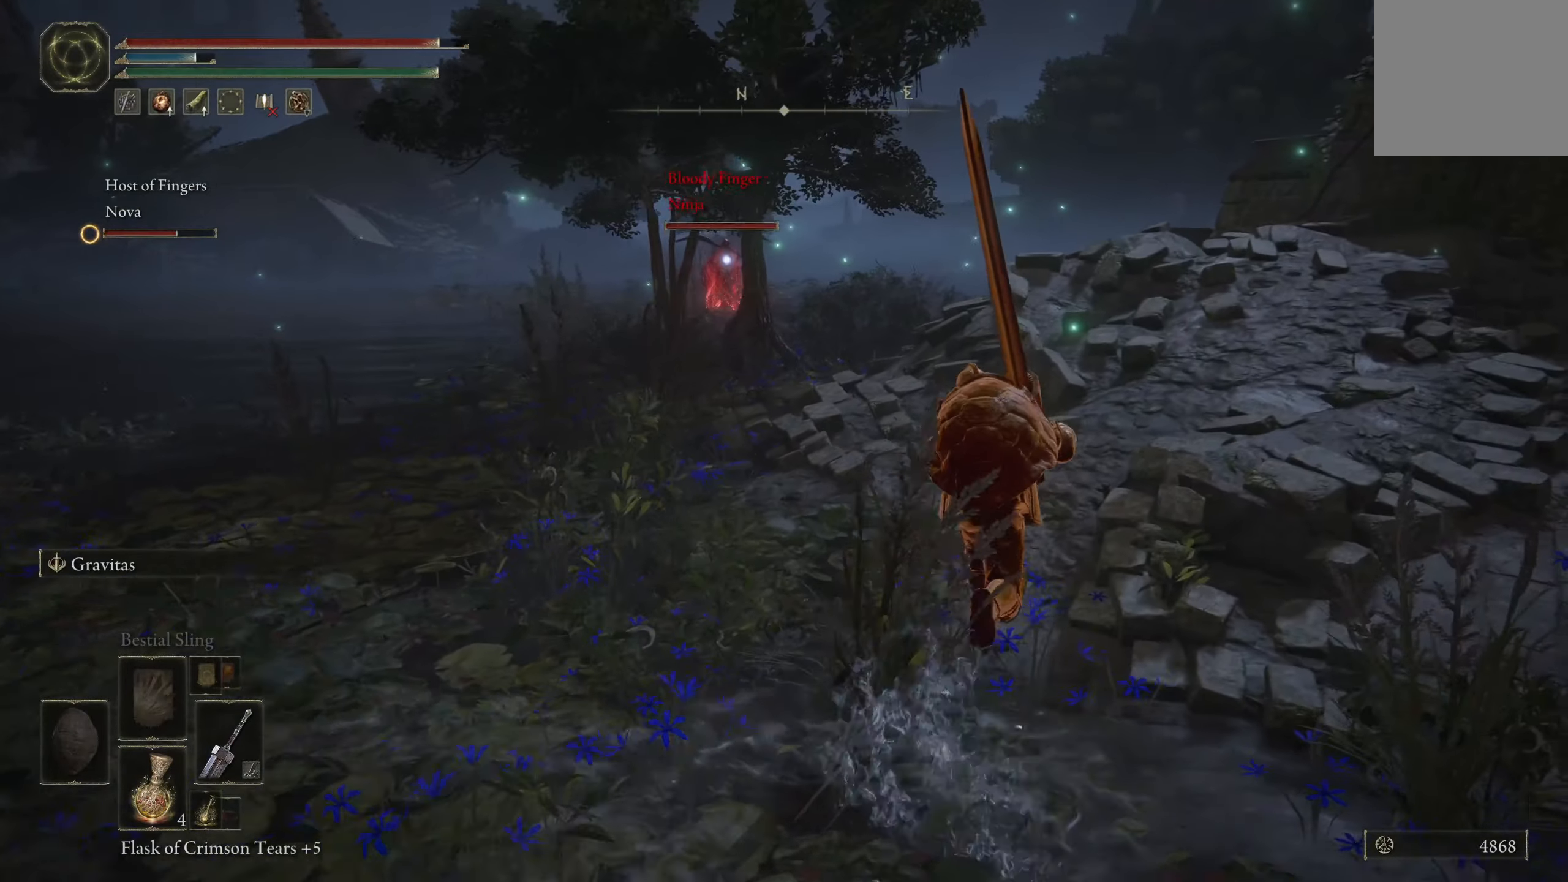
{"dt_ms": 500, "buttons": ["B"], "left_stick": "up", "right_stick": "center", "events": [[16, "left_stick", "up"]]}
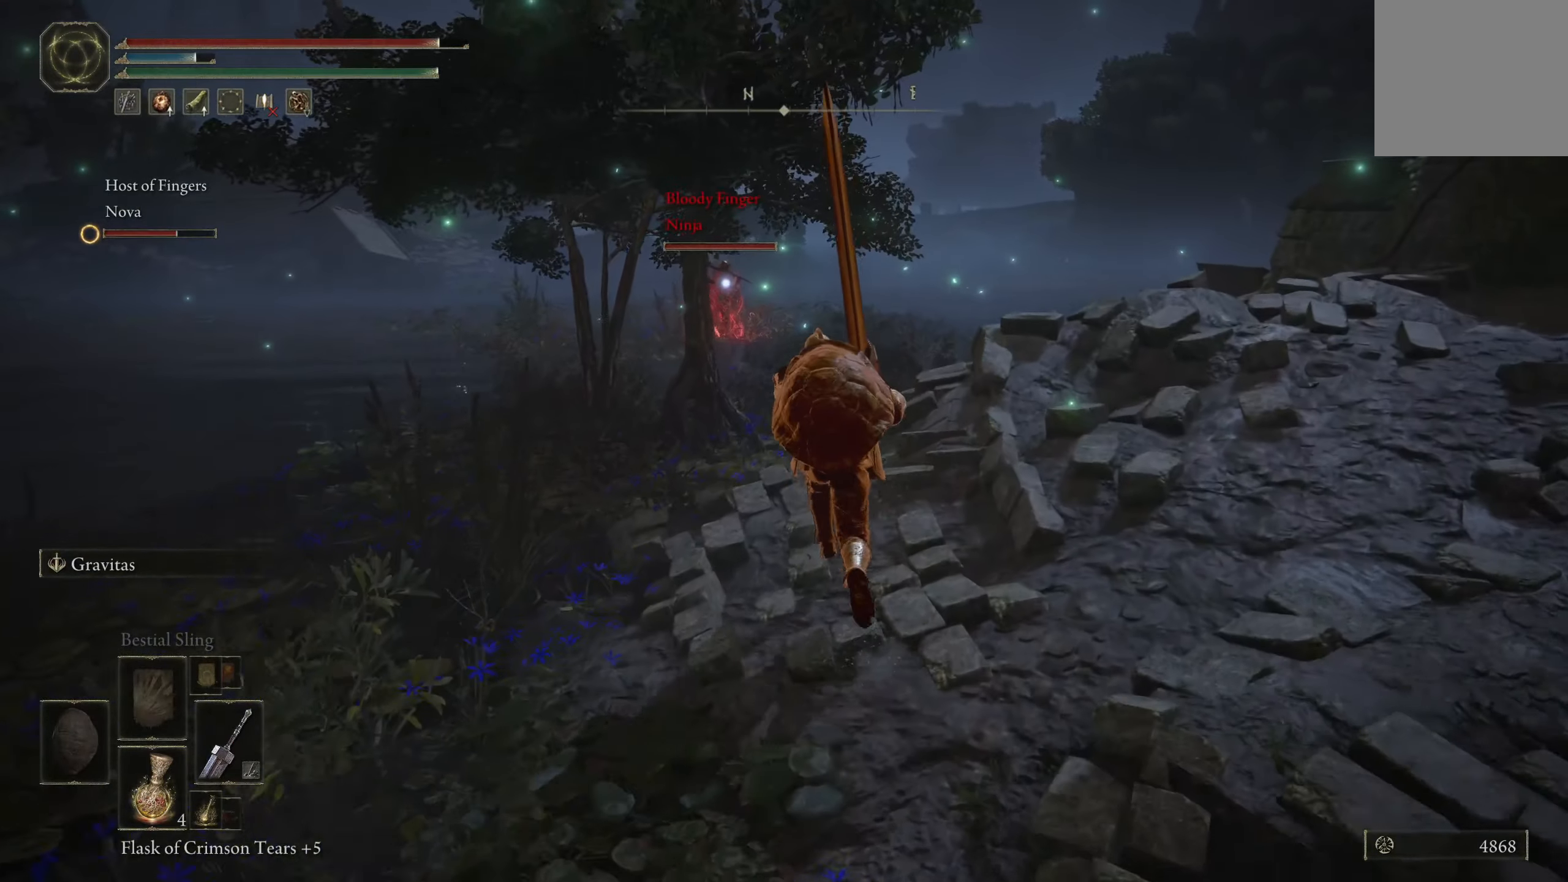
{"dt_ms": 500, "buttons": ["B"], "left_stick": "up", "right_stick": "center", "events": []}
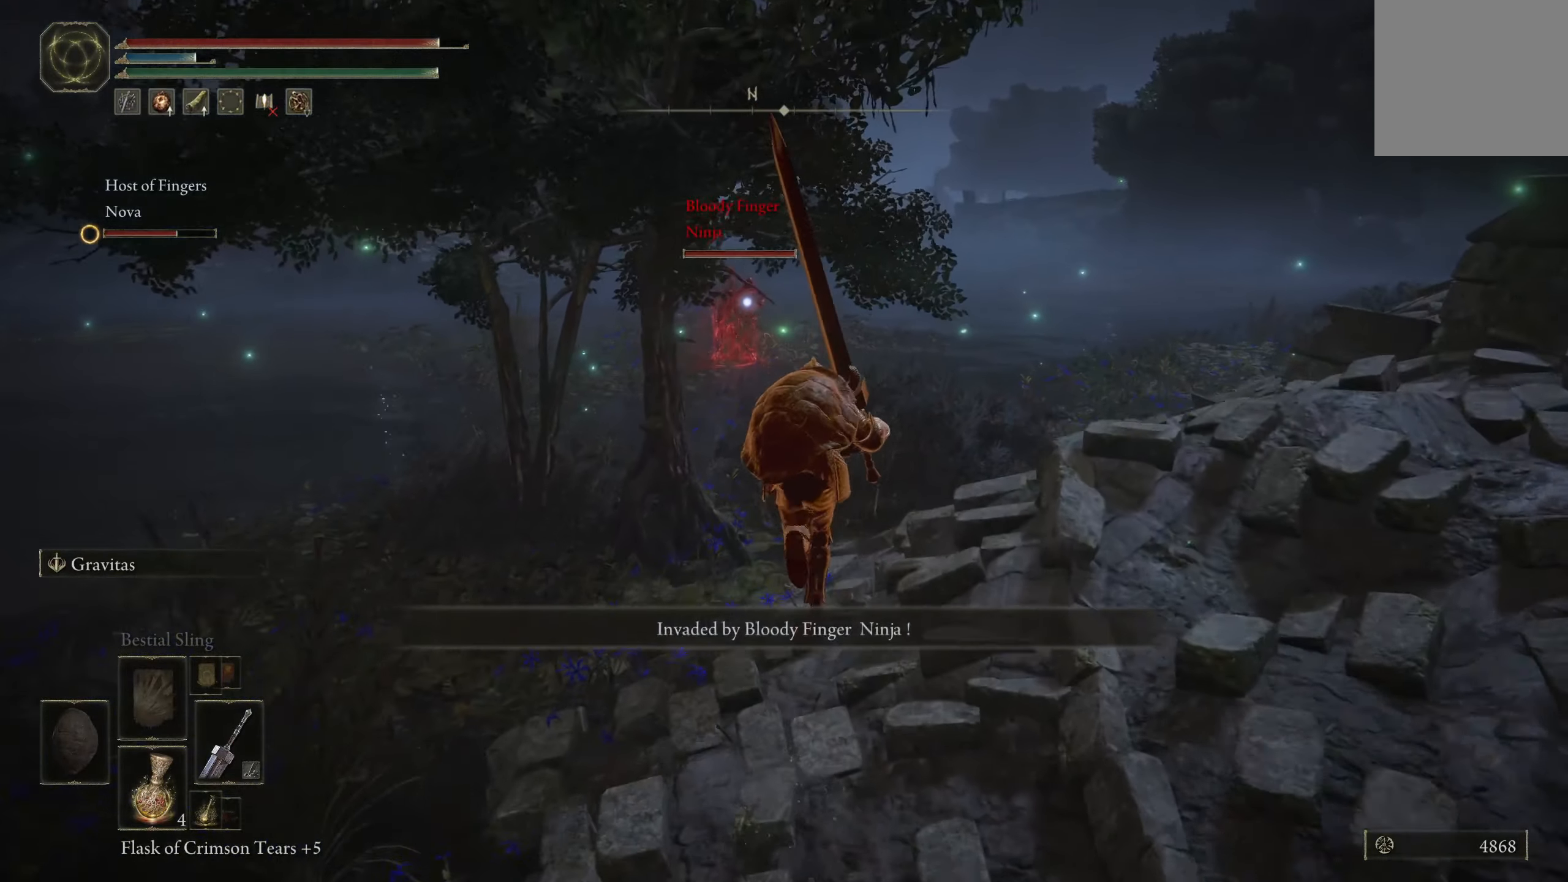
{"dt_ms": 500, "buttons": ["B"], "left_stick": "up-right", "right_stick": "center", "events": [[483, "left_stick", "up-right"]]}
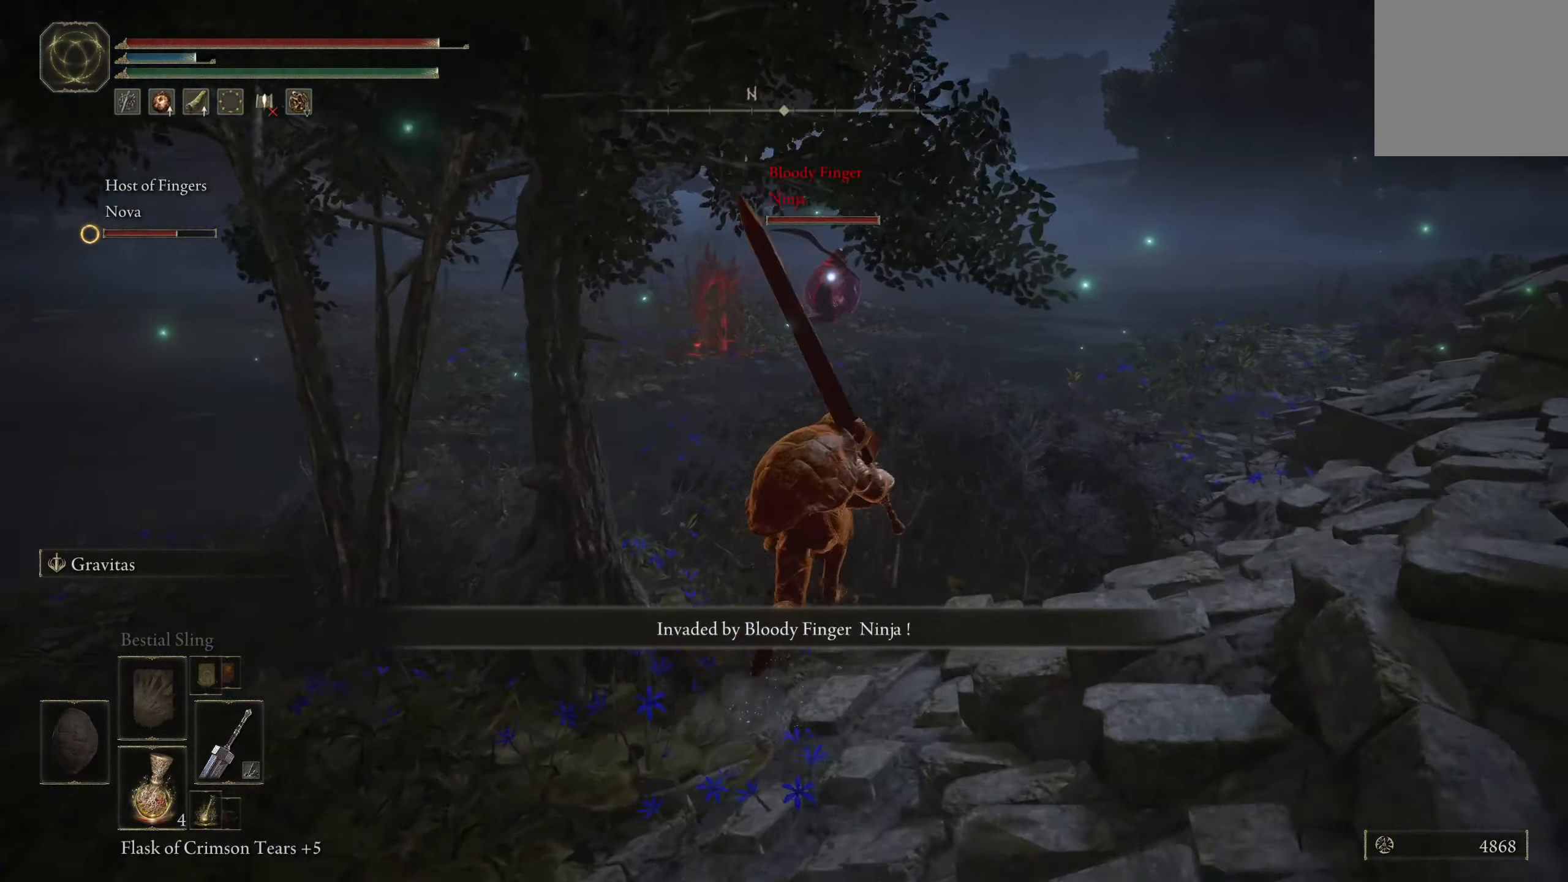
{"dt_ms": 500, "buttons": ["B"], "left_stick": "up-right", "right_stick": "center", "events": []}
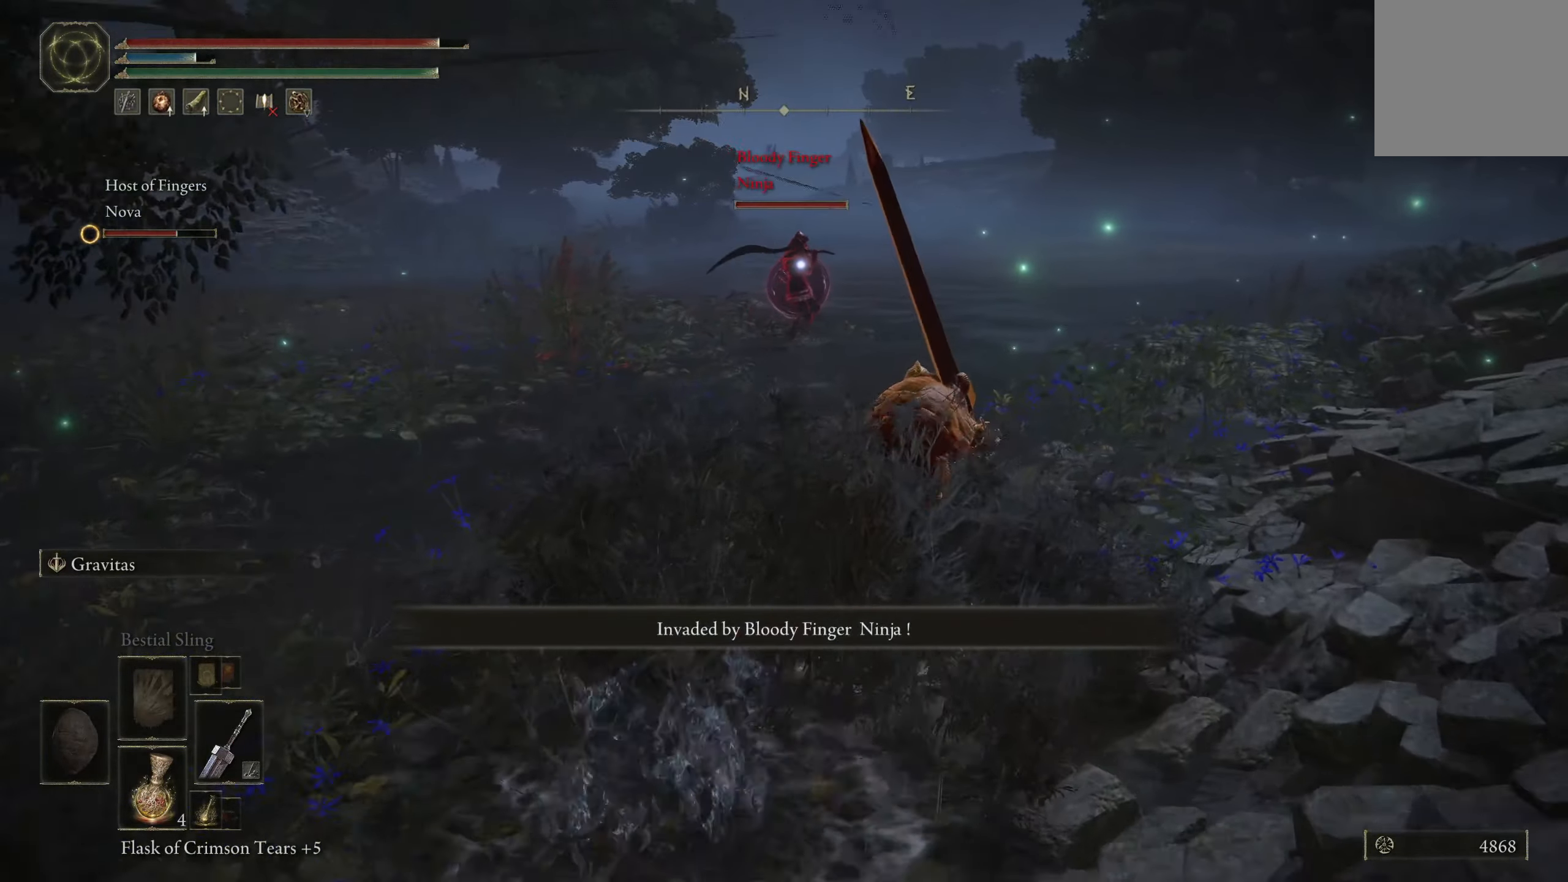
{"dt_ms": 500, "buttons": ["R2"], "left_stick": "up", "right_stick": "center", "events": [[66, "left_stick", "up"], [316, "A", "down"], [466, "A", "up"], [483, "R2", "down"], [500, "B", "up"]]}